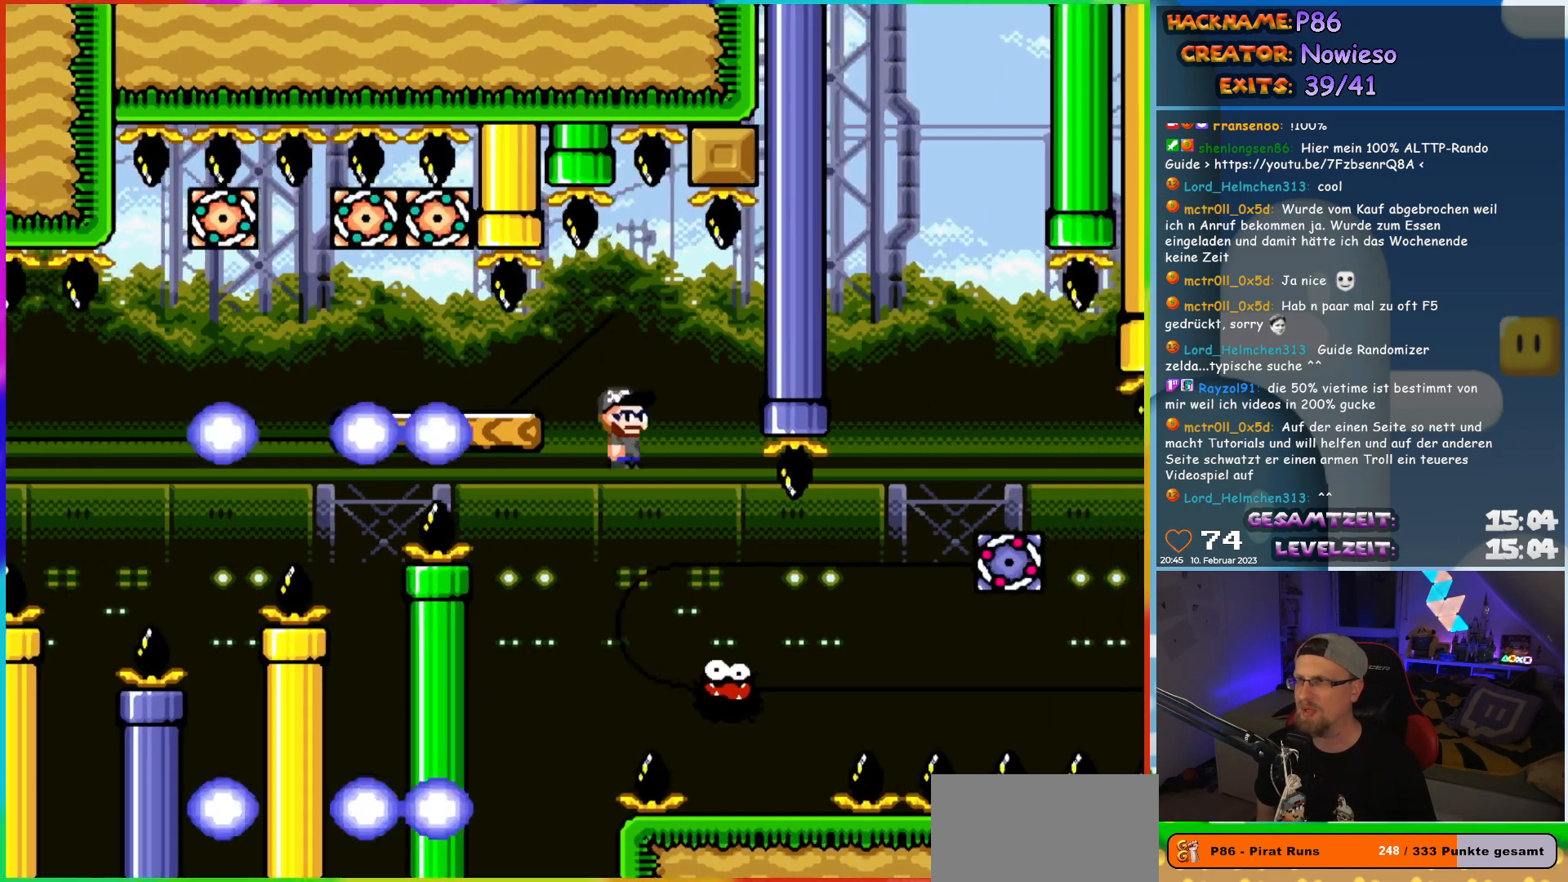
Gameplay with a controller (Nintendo layout); each line is a JSON object with the inputs held at the frame after it. "events" lists button and stick changes between this image and that frame as [ms after this image, input, new state], when the widget could be followed in between. Not read: L3 R3.
{"buttons": ["A", "X", "DPAD_RIGHT"], "events": [[117, "DPAD_RIGHT", "up"], [133, "DPAD_LEFT", "down"], [200, "DPAD_UP", "down"], [217, "DPAD_LEFT", "up"], [233, "DPAD_RIGHT", "down"], [233, "DPAD_UP", "up"], [433, "A", "down"]]}
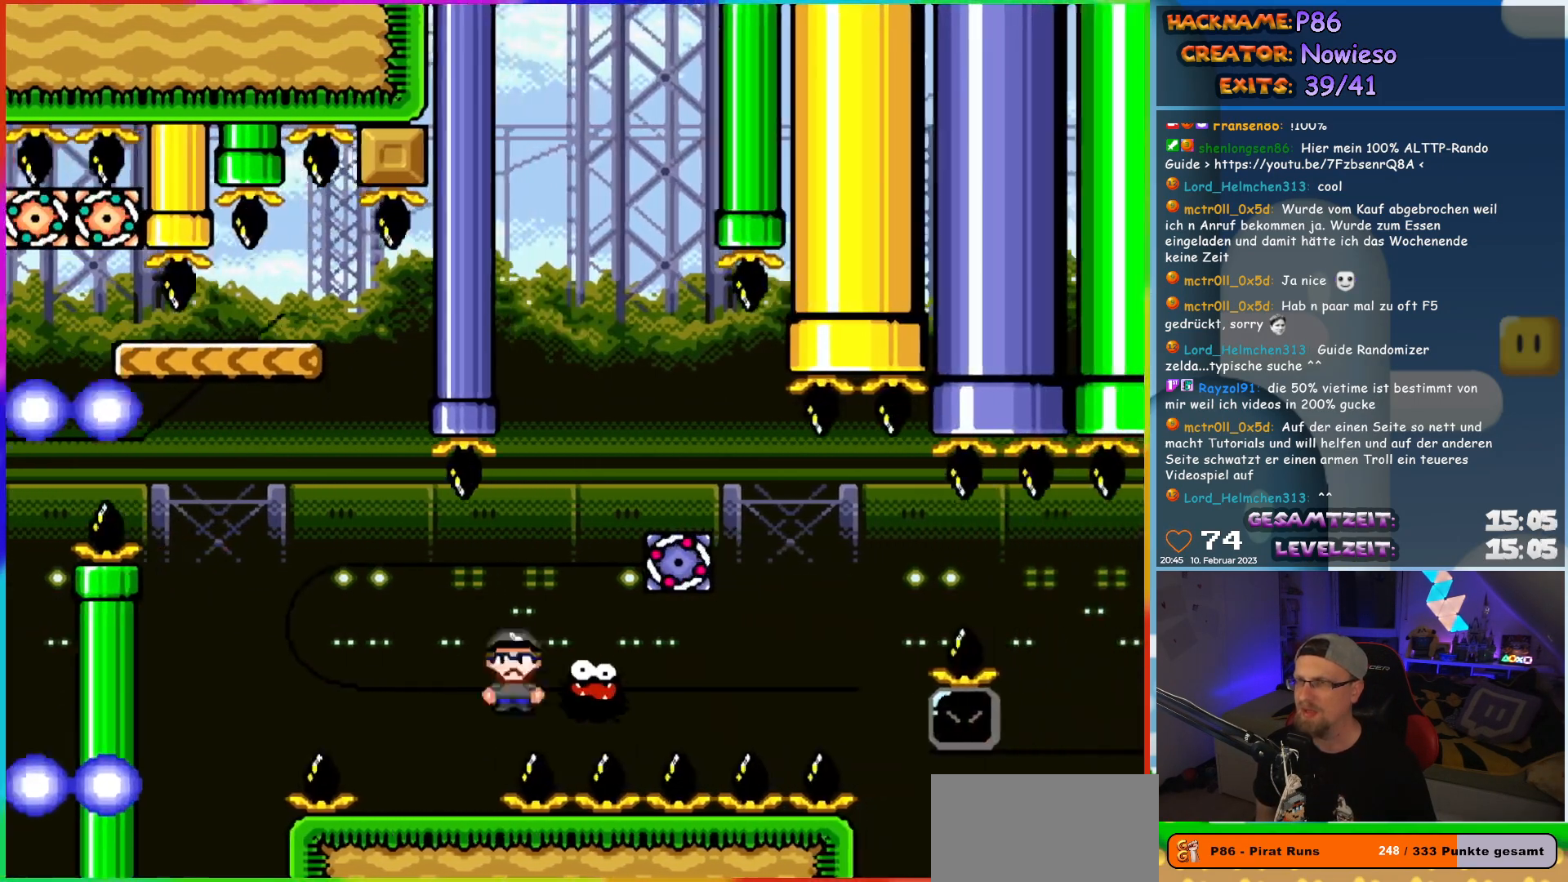
{"buttons": ["A", "X", "DPAD_RIGHT"], "events": [[300, "DPAD_RIGHT", "up"], [300, "DPAD_UP", "down"], [317, "DPAD_LEFT", "down"], [317, "DPAD_UP", "up"], [333, "DPAD_UP", "down"], [383, "DPAD_LEFT", "up"], [400, "DPAD_RIGHT", "down"], [400, "DPAD_UP", "up"]]}
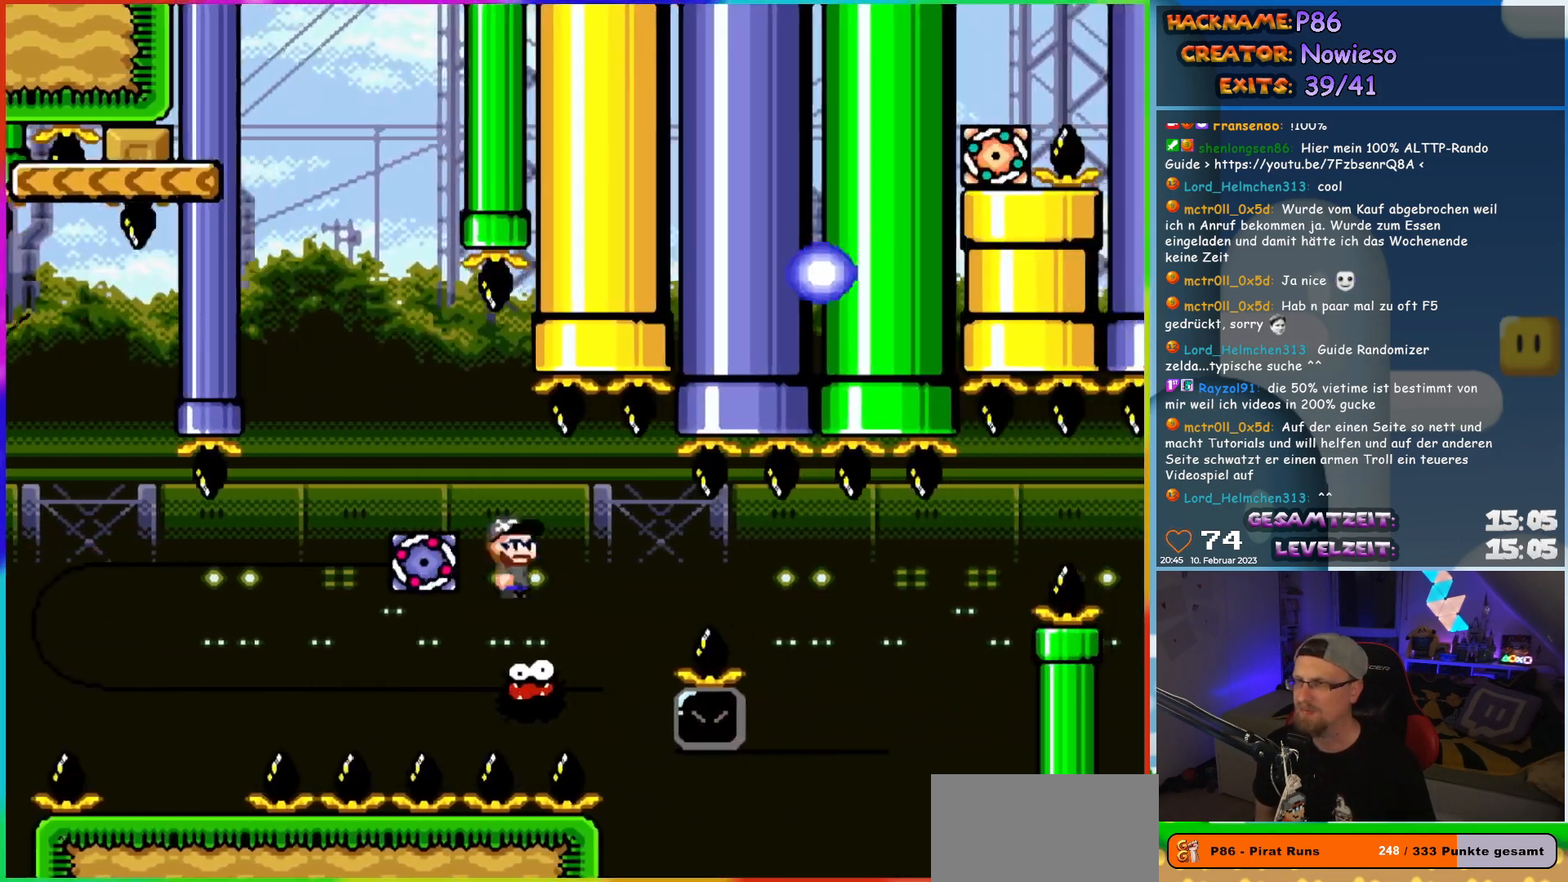
{"buttons": ["A", "X", "DPAD_LEFT"], "events": [[17, "A", "up"], [183, "A", "down"], [483, "DPAD_RIGHT", "up"], [483, "DPAD_UP", "down"], [500, "DPAD_LEFT", "down"], [500, "DPAD_UP", "up"]]}
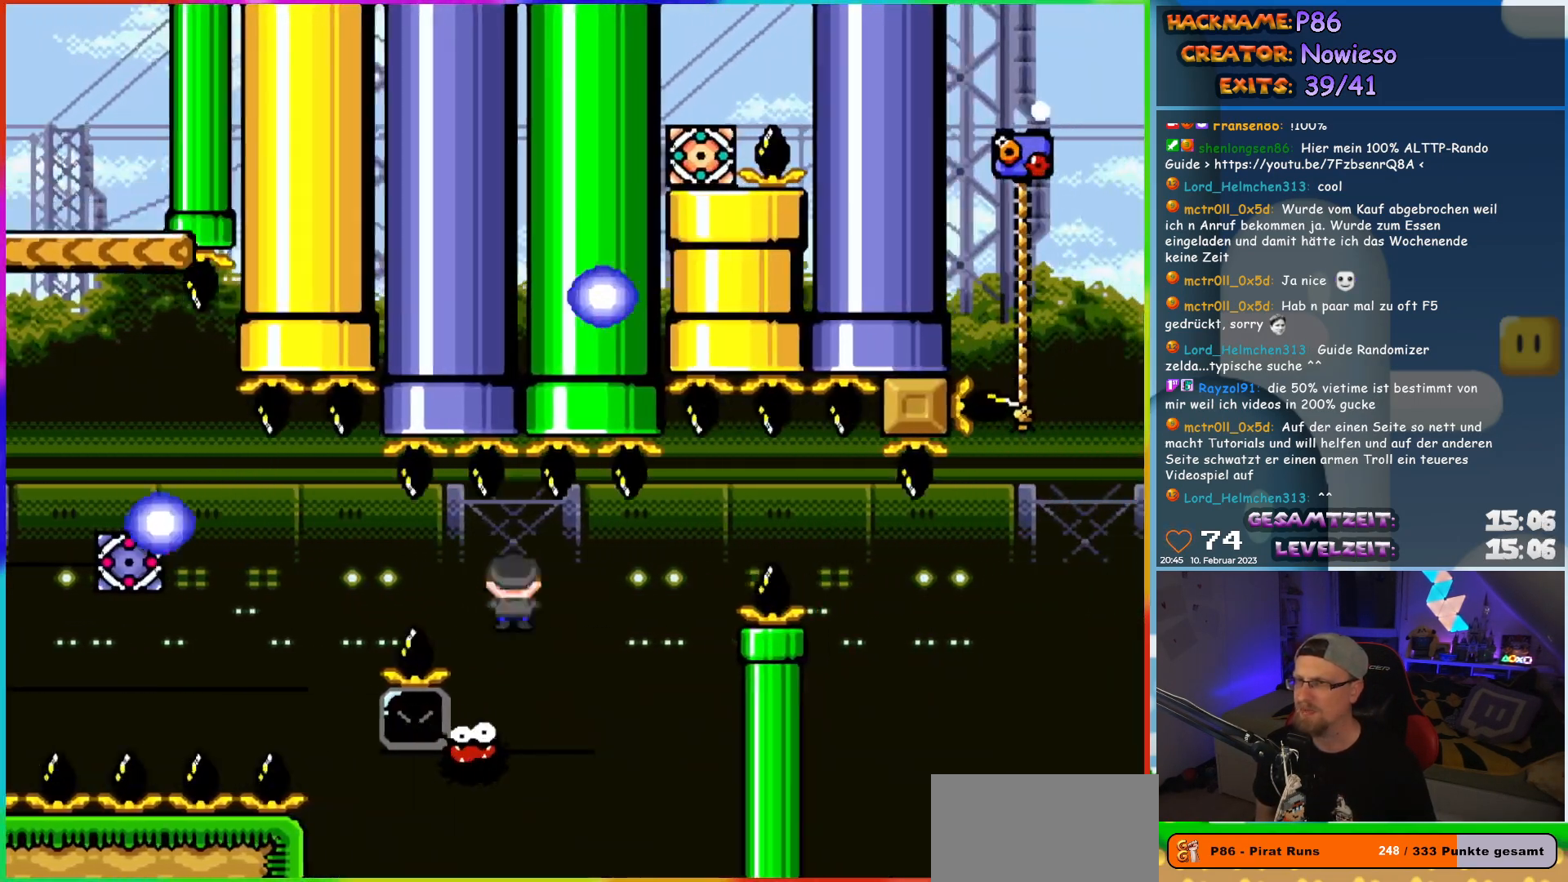
{"buttons": ["A", "X", "DPAD_LEFT"], "events": [[33, "DPAD_UP", "down"], [83, "A", "up"], [83, "DPAD_LEFT", "up"], [83, "DPAD_RIGHT", "down"], [83, "DPAD_UP", "up"], [350, "DPAD_LEFT", "down"], [350, "DPAD_RIGHT", "up"], [500, "A", "down"]]}
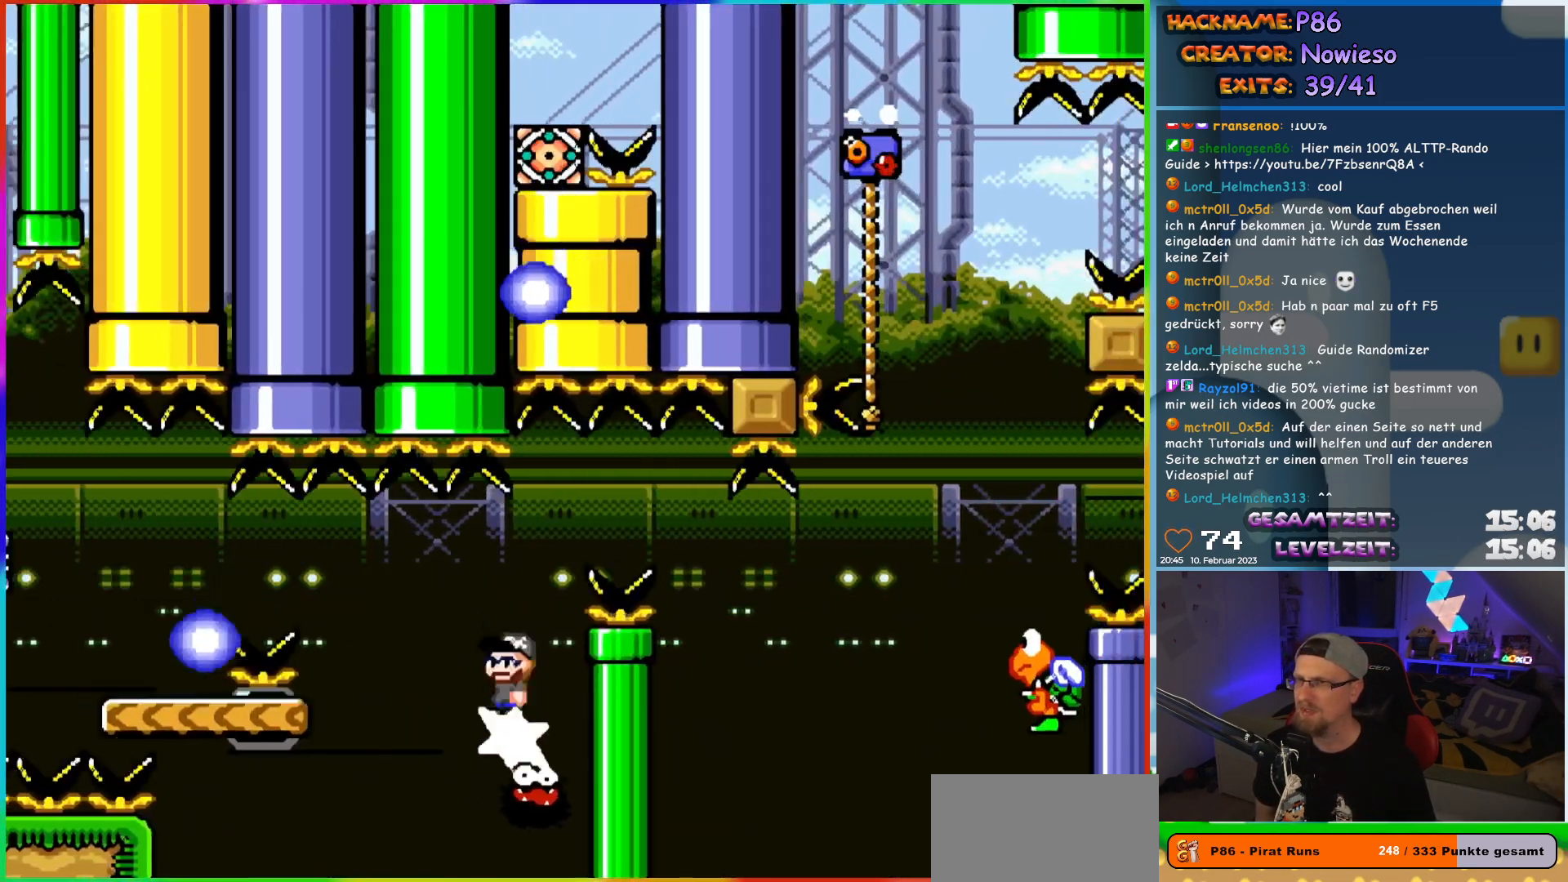
{"buttons": ["Y", "DPAD_RIGHT"], "events": [[350, "A", "up"], [383, "DPAD_UP", "down"], [400, "DPAD_LEFT", "up"], [417, "DPAD_RIGHT", "down"], [417, "DPAD_UP", "up"], [417, "X", "up"], [417, "Y", "down"]]}
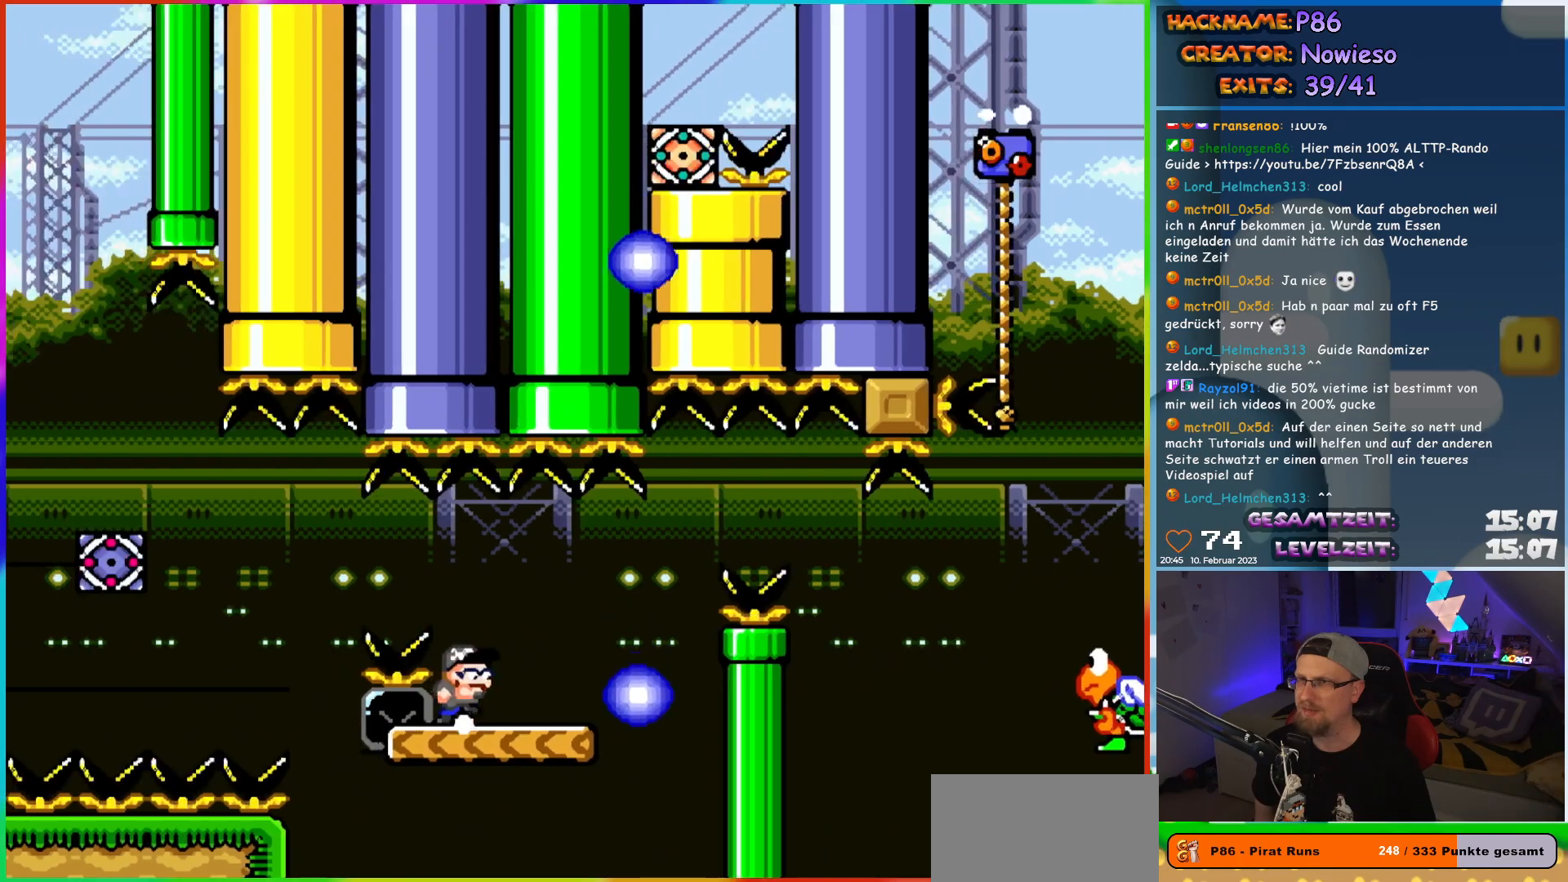
{"buttons": ["Y", "DPAD_RIGHT"], "events": [[300, "B", "down"], [350, "B", "up"]]}
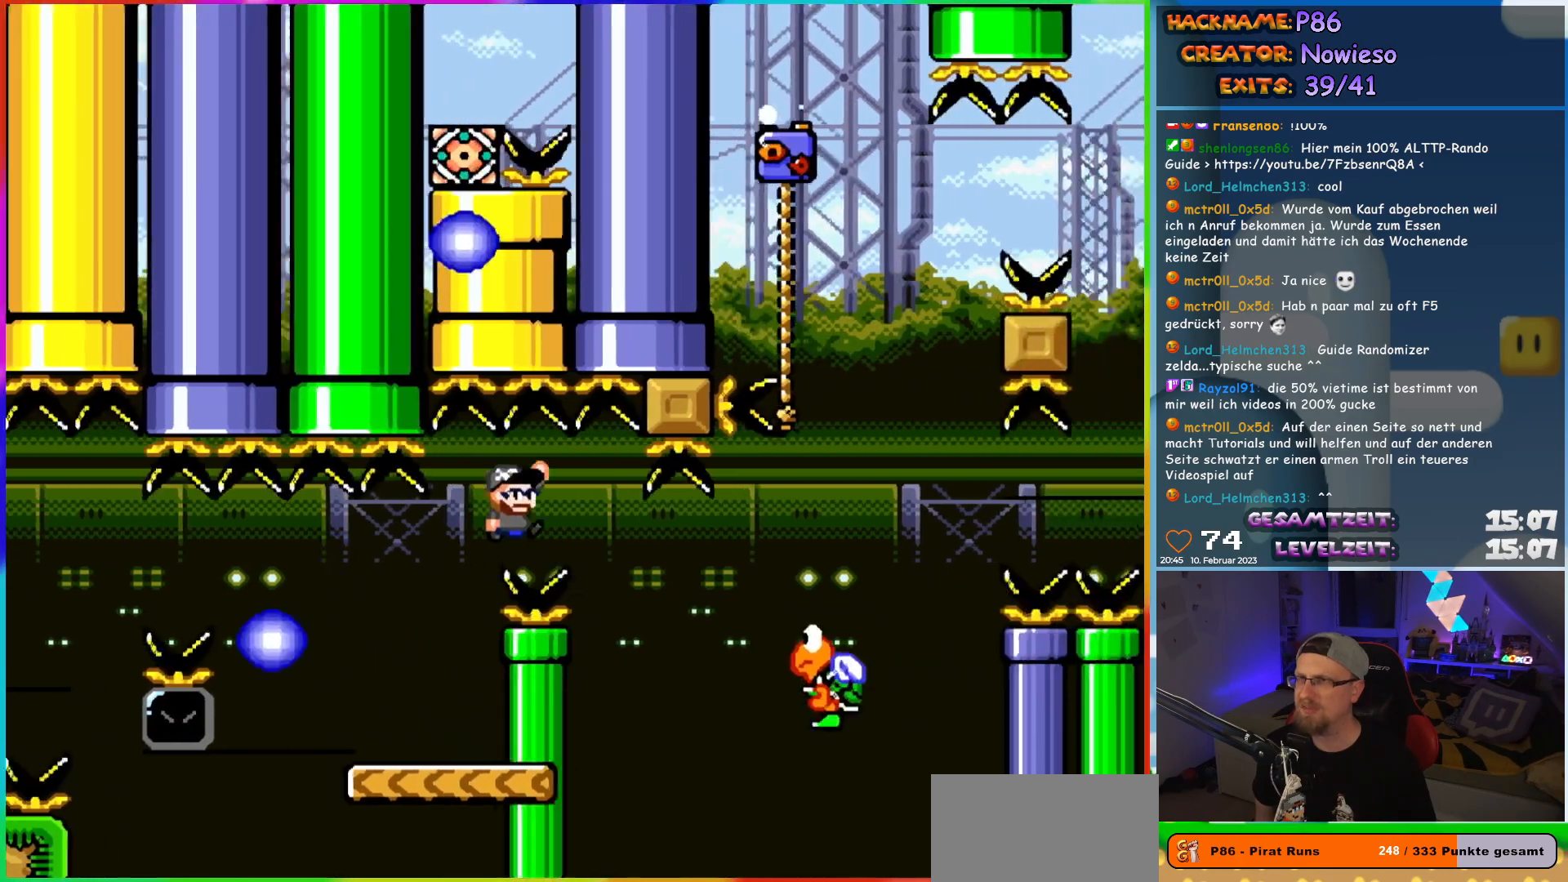
{"buttons": ["B", "Y", "DPAD_RIGHT"], "events": [[83, "B", "down"]]}
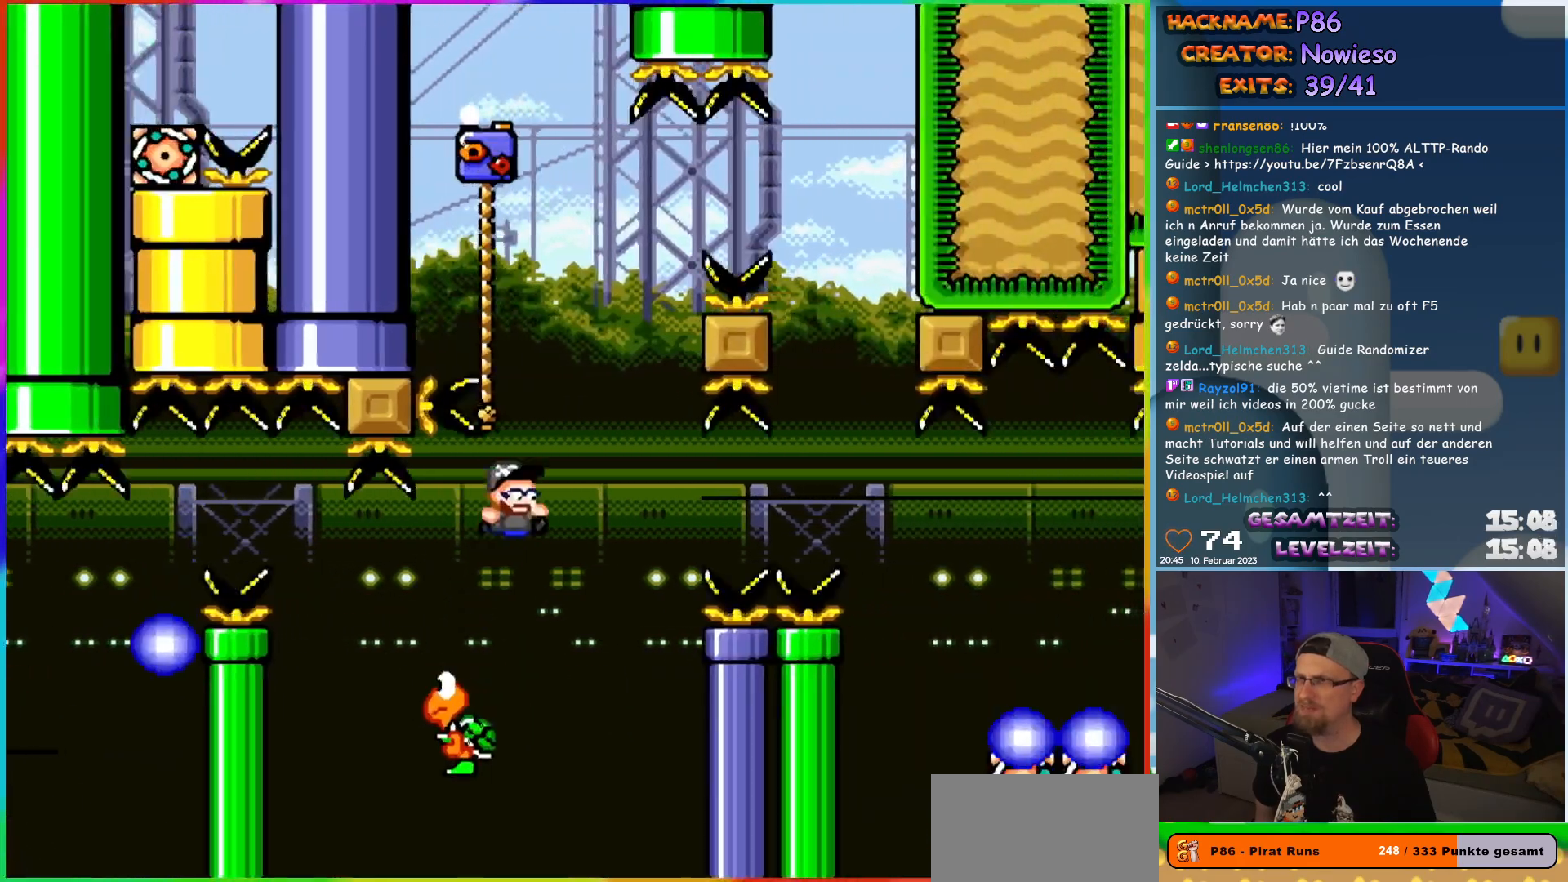
{"buttons": ["Y", "DPAD_RIGHT"], "events": [[33, "DPAD_UP", "down"], [50, "DPAD_RIGHT", "up"], [83, "DPAD_LEFT", "down"], [433, "DPAD_LEFT", "up"], [467, "DPAD_RIGHT", "down"], [483, "B", "up"], [483, "DPAD_UP", "up"]]}
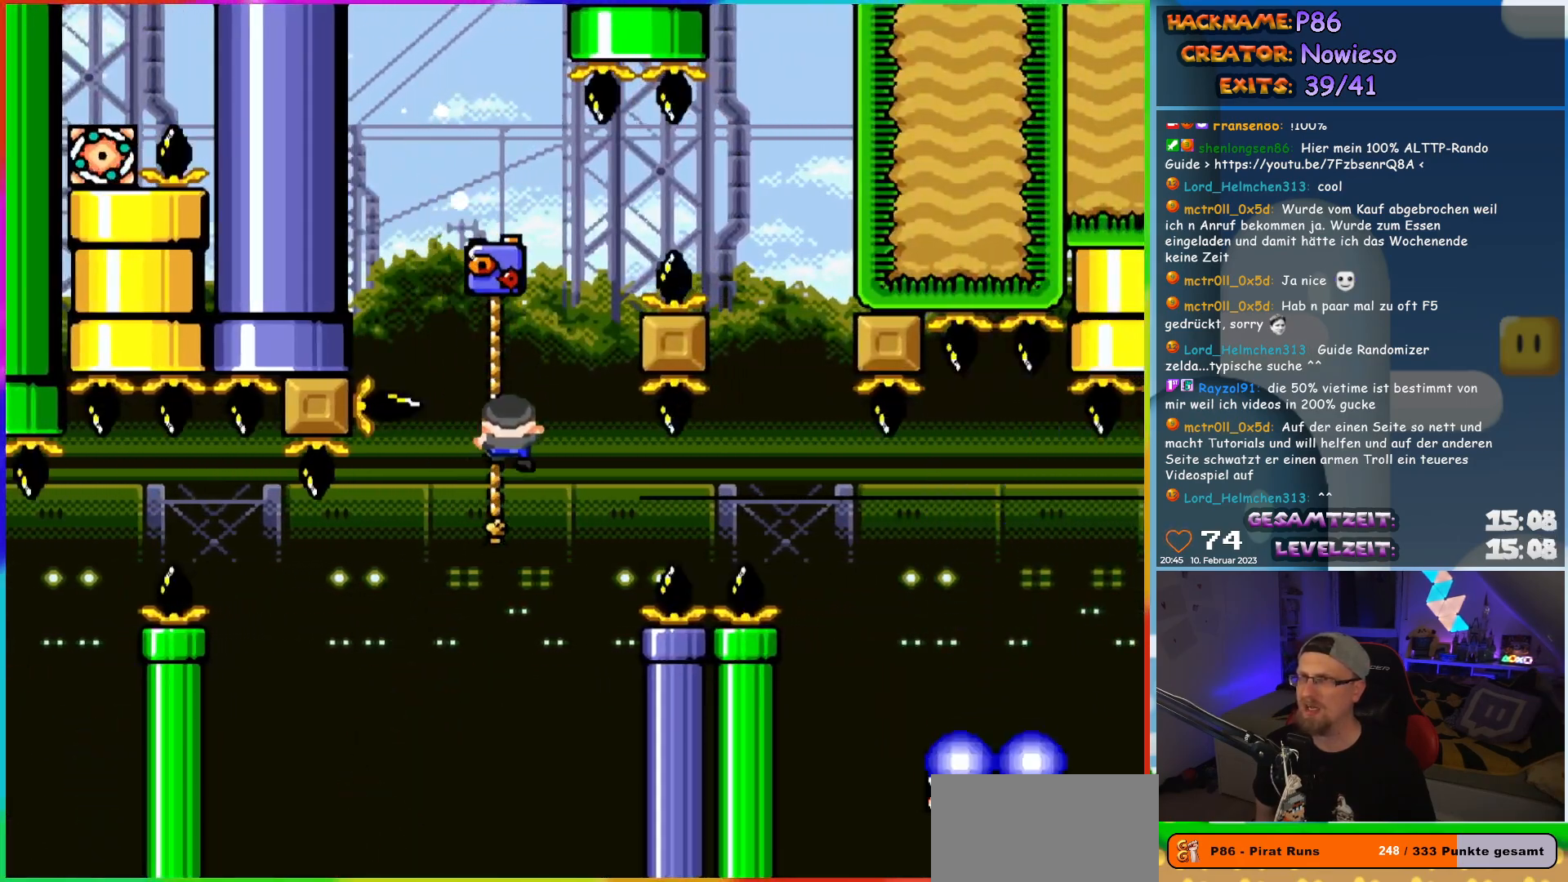
{"buttons": ["B", "Y", "DPAD_RIGHT"], "events": [[67, "B", "down"]]}
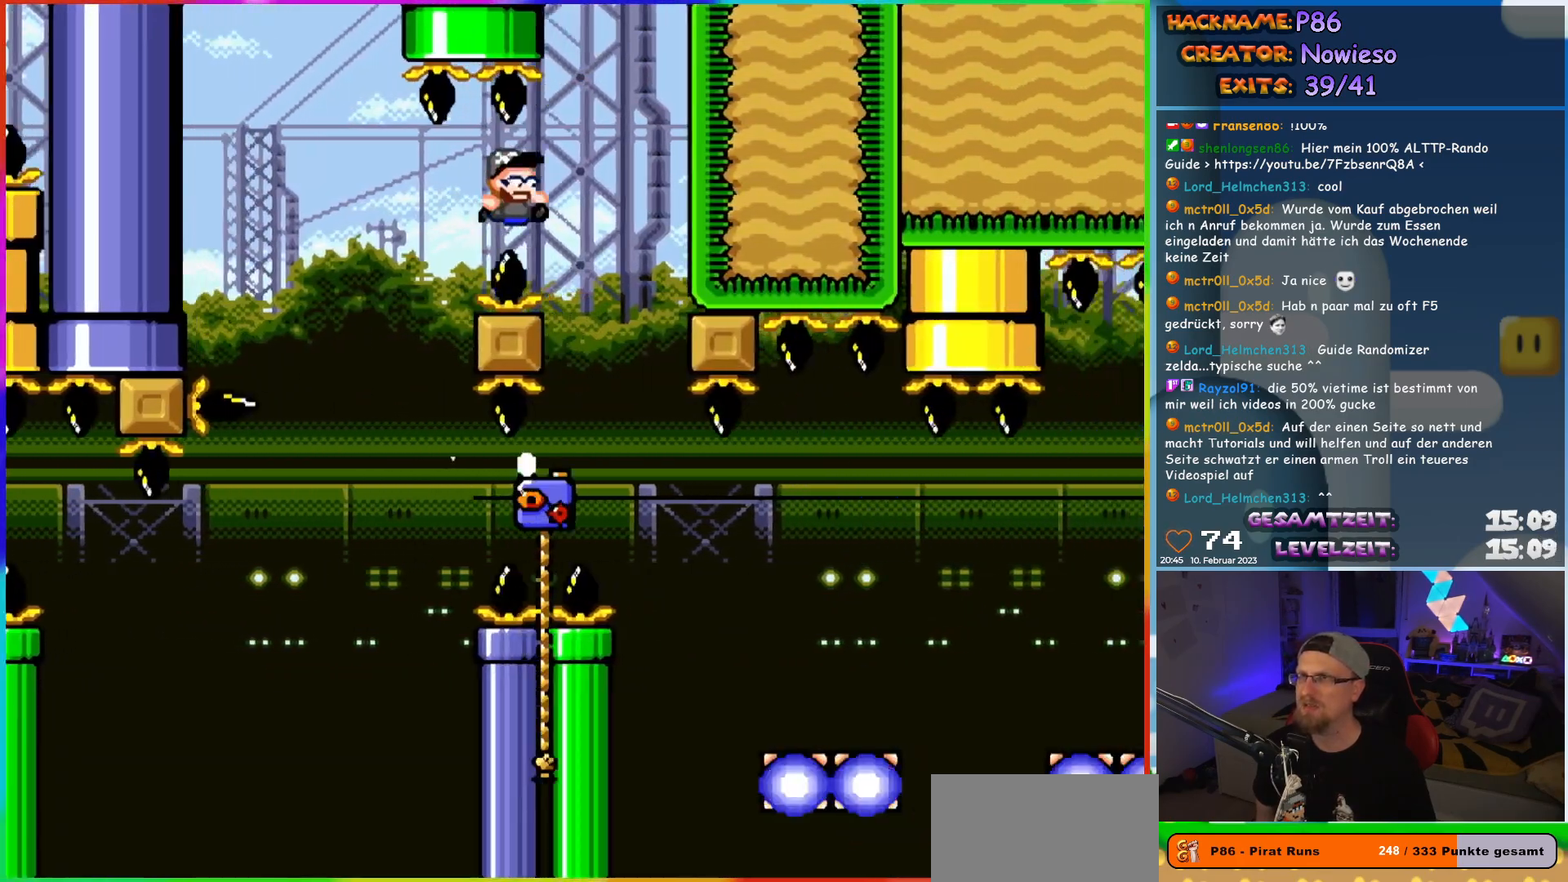
{"buttons": ["Y"], "events": [[283, "DPAD_RIGHT", "up"], [317, "B", "up"]]}
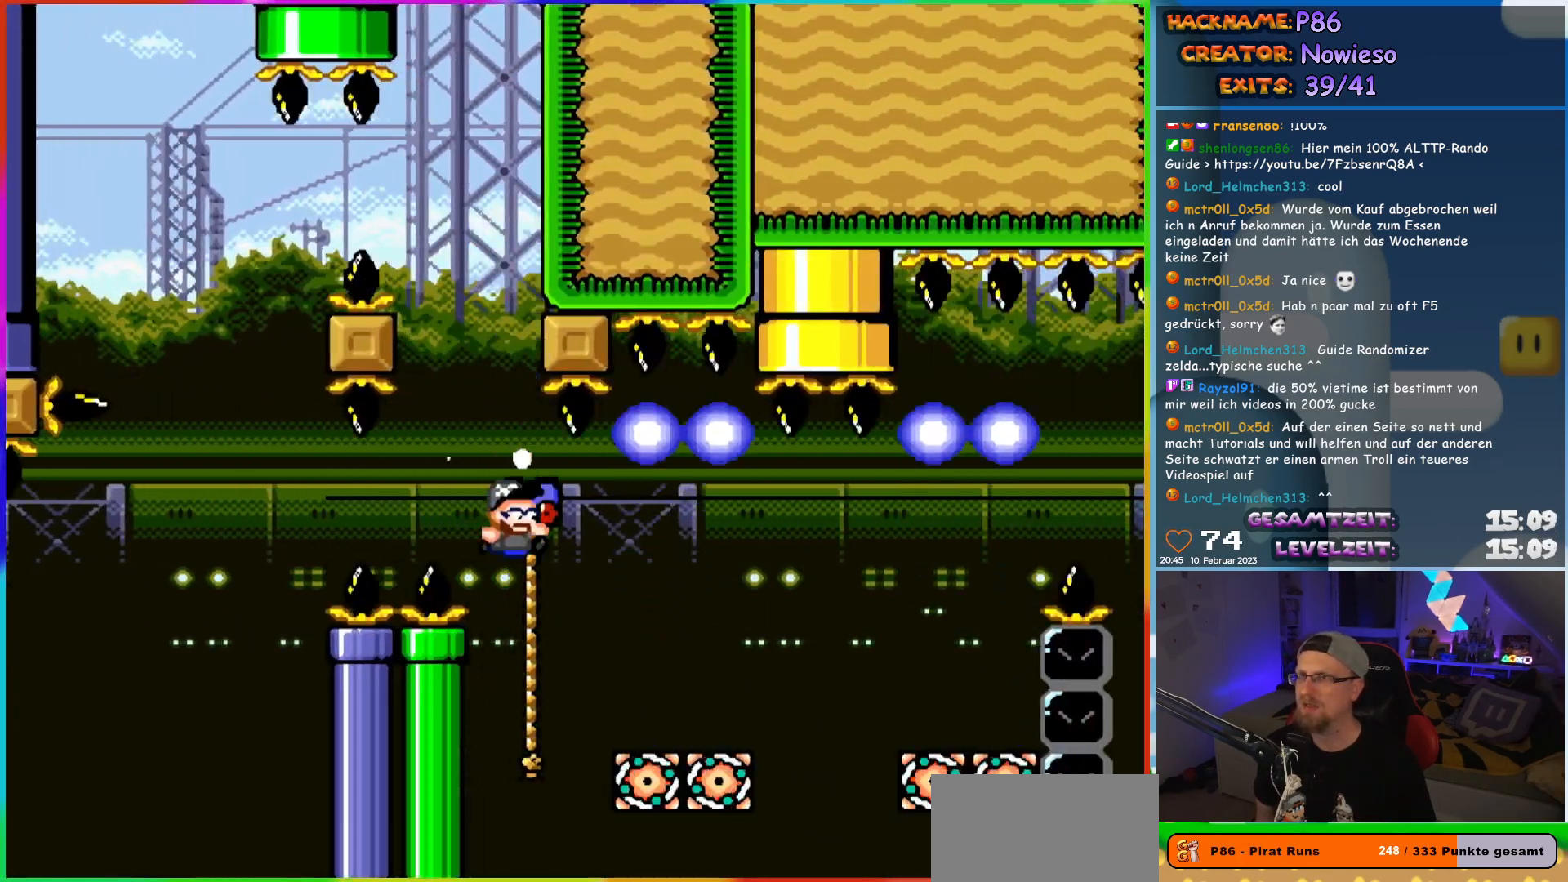
{"buttons": ["Y", "DPAD_RIGHT"], "events": [[33, "DPAD_RIGHT", "down"], [217, "DPAD_UP", "down"], [383, "B", "down"], [400, "DPAD_UP", "up"], [500, "B", "up"]]}
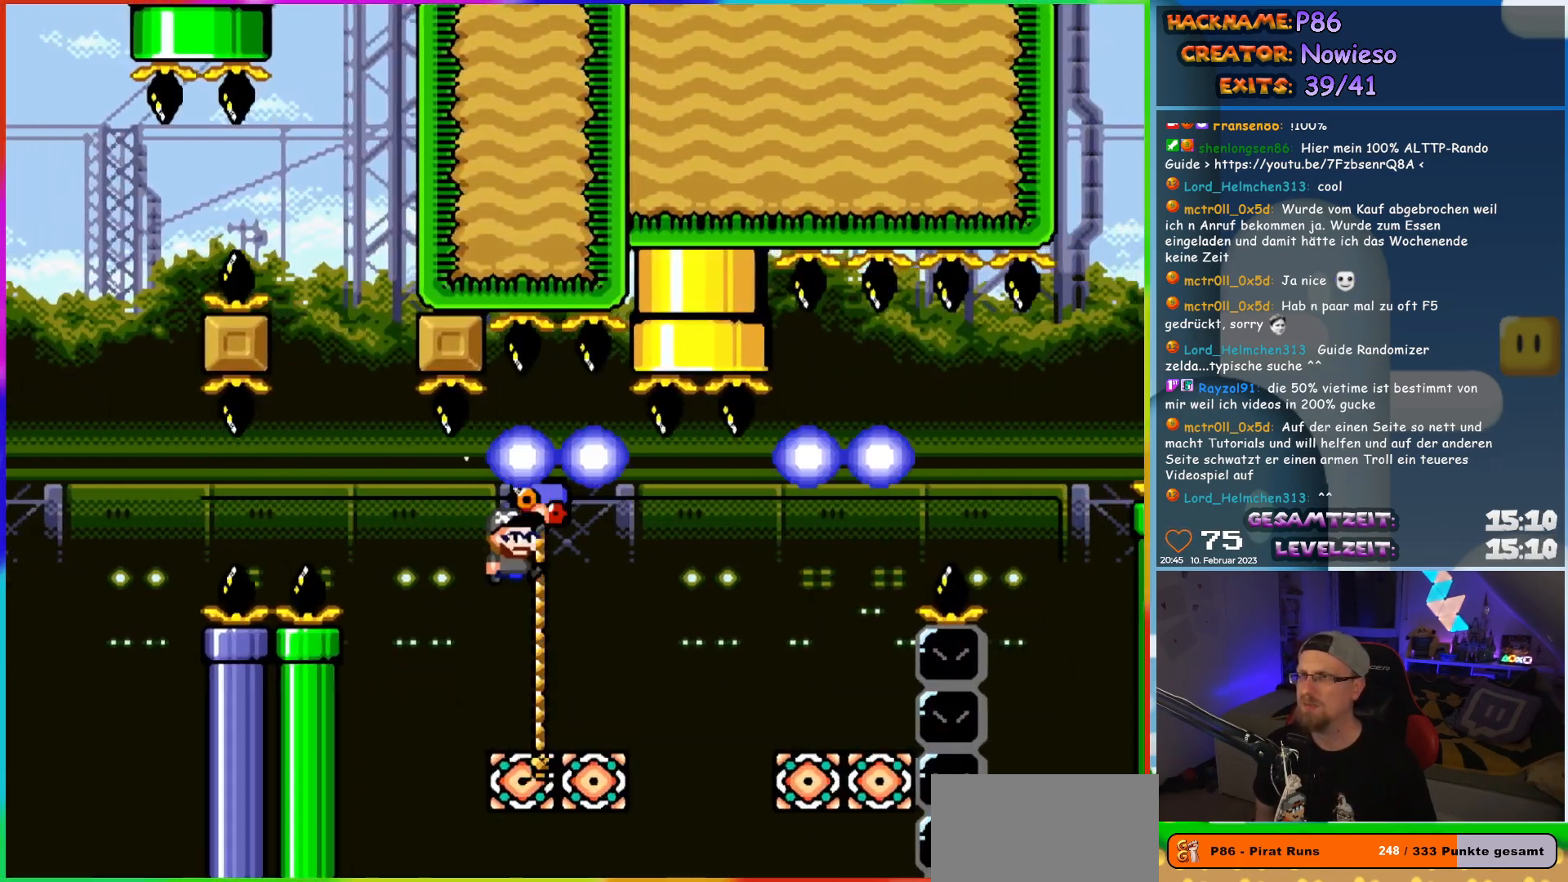
{"buttons": ["Y", "DPAD_UP", "DPAD_LEFT"], "events": [[67, "B", "down"], [317, "B", "up"], [417, "DPAD_RIGHT", "up"], [417, "DPAD_UP", "down"], [433, "DPAD_LEFT", "down"]]}
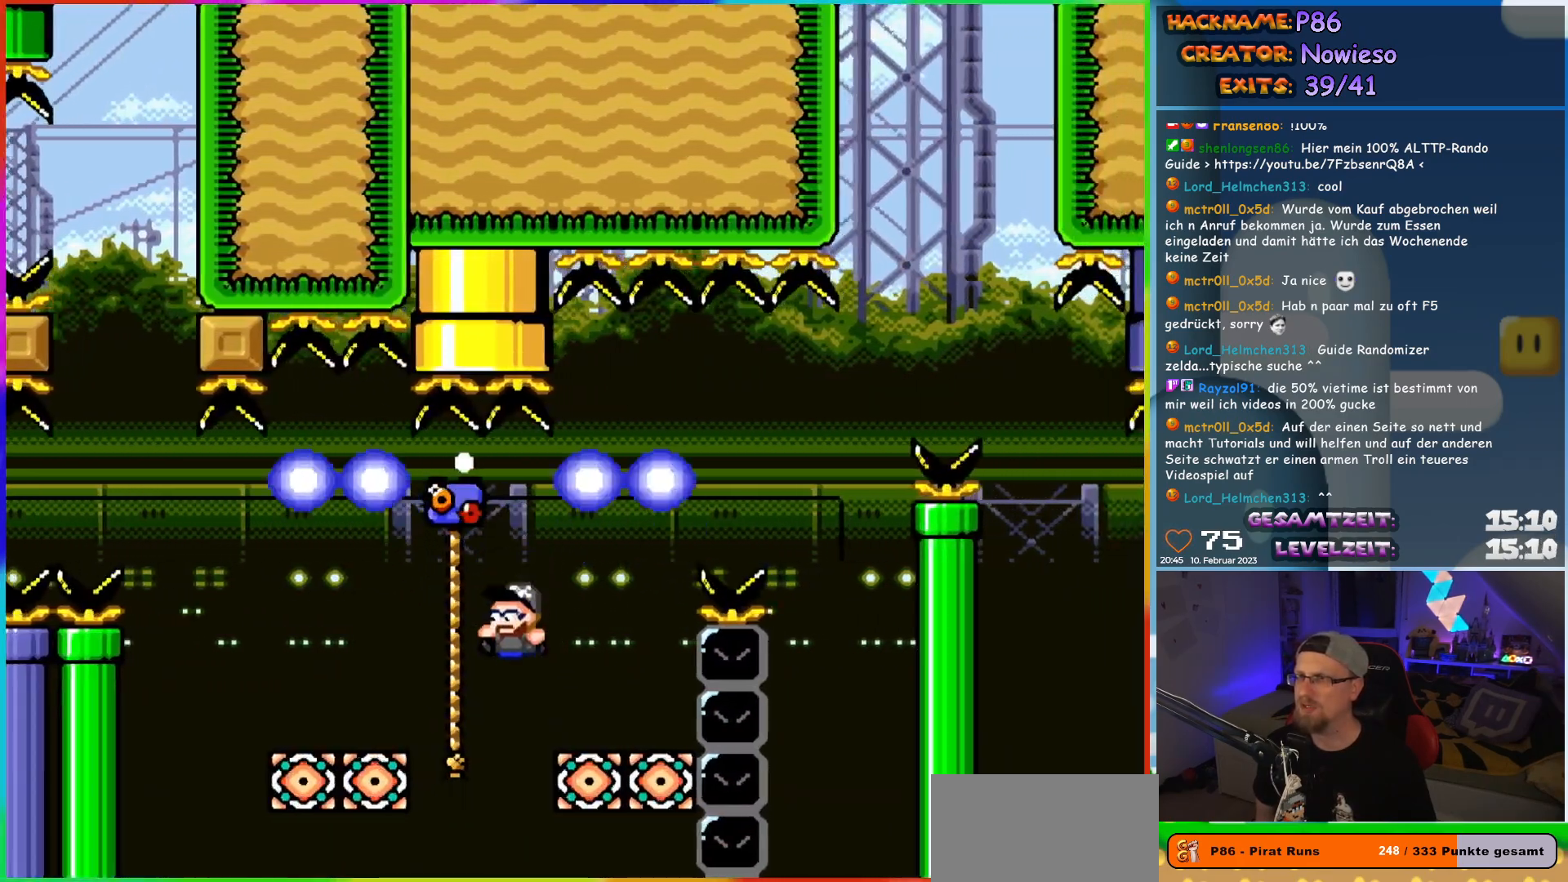
{"buttons": ["Y", "DPAD_UP"], "events": [[183, "DPAD_UP", "up"], [233, "DPAD_DOWN", "down"], [283, "DPAD_LEFT", "up"], [333, "DPAD_LEFT", "down"], [350, "DPAD_DOWN", "up"], [383, "DPAD_LEFT", "up"], [383, "DPAD_UP", "down"]]}
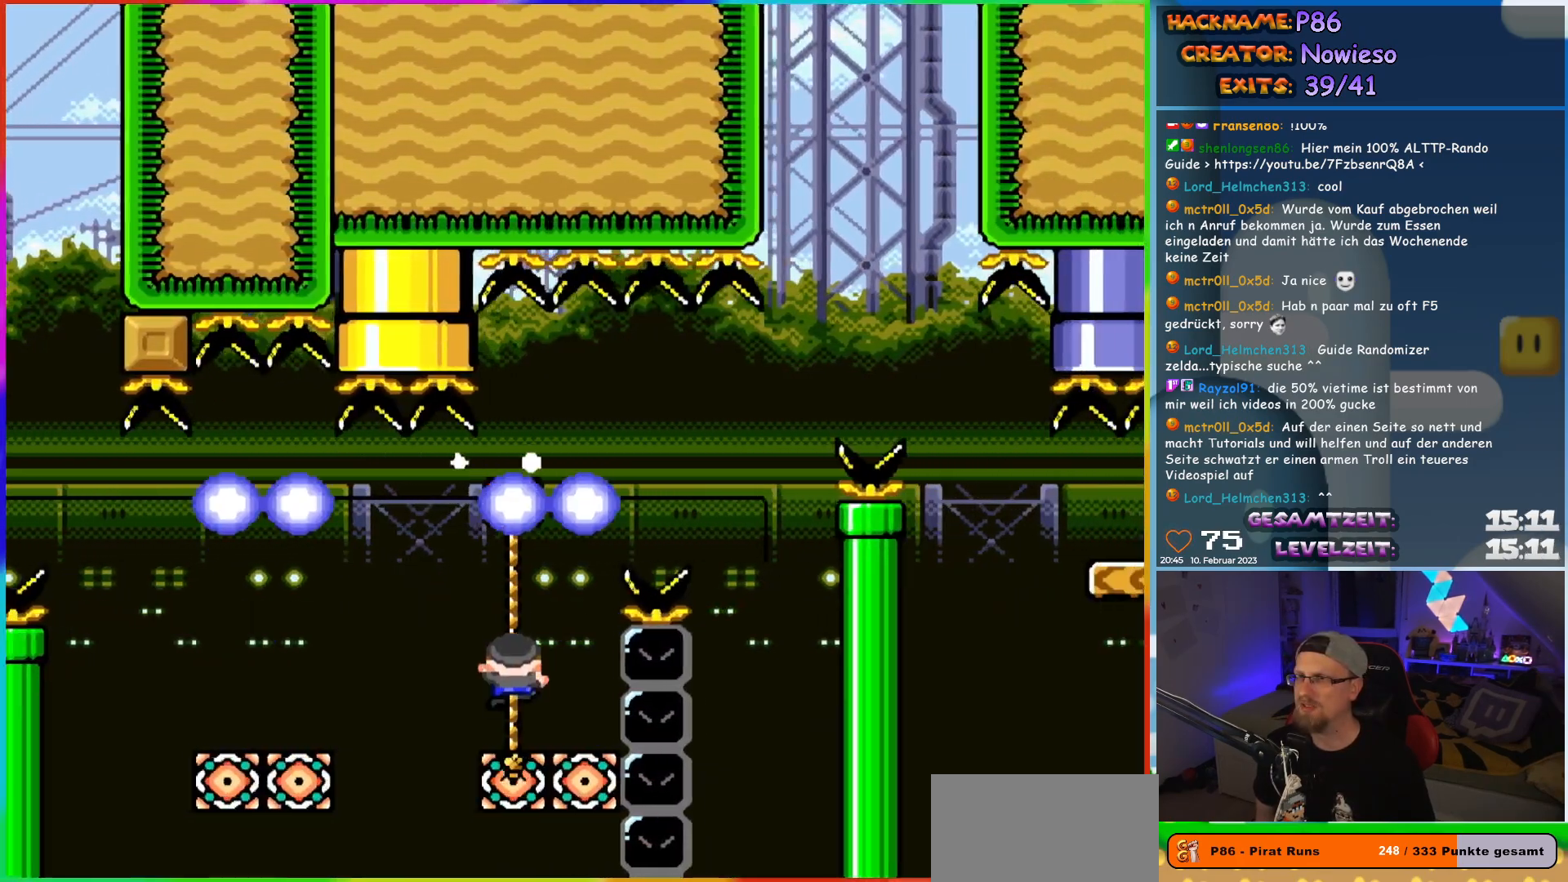
{"buttons": ["B", "Y", "DPAD_RIGHT"], "events": [[183, "DPAD_RIGHT", "down"], [200, "DPAD_UP", "up"], [217, "B", "down"], [383, "B", "up"], [450, "B", "down"]]}
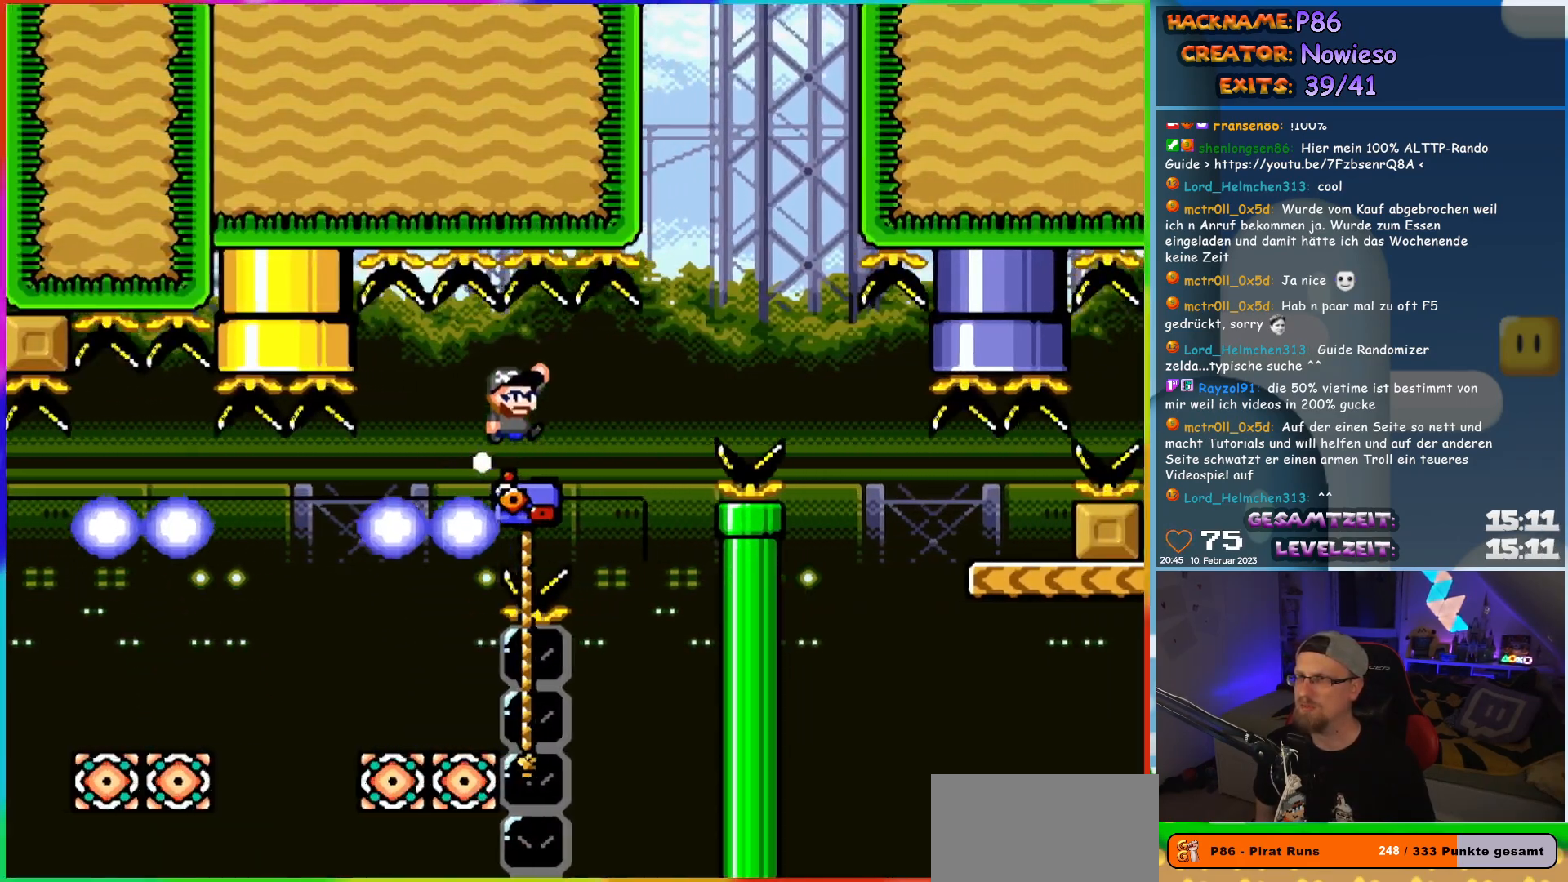
{"buttons": ["B", "Y", "DPAD_RIGHT"], "events": [[100, "B", "up"], [150, "DPAD_UP", "down"], [183, "DPAD_RIGHT", "up"], [200, "DPAD_LEFT", "down"], [333, "DPAD_LEFT", "up"], [367, "DPAD_RIGHT", "down"], [400, "B", "down"], [400, "DPAD_UP", "up"]]}
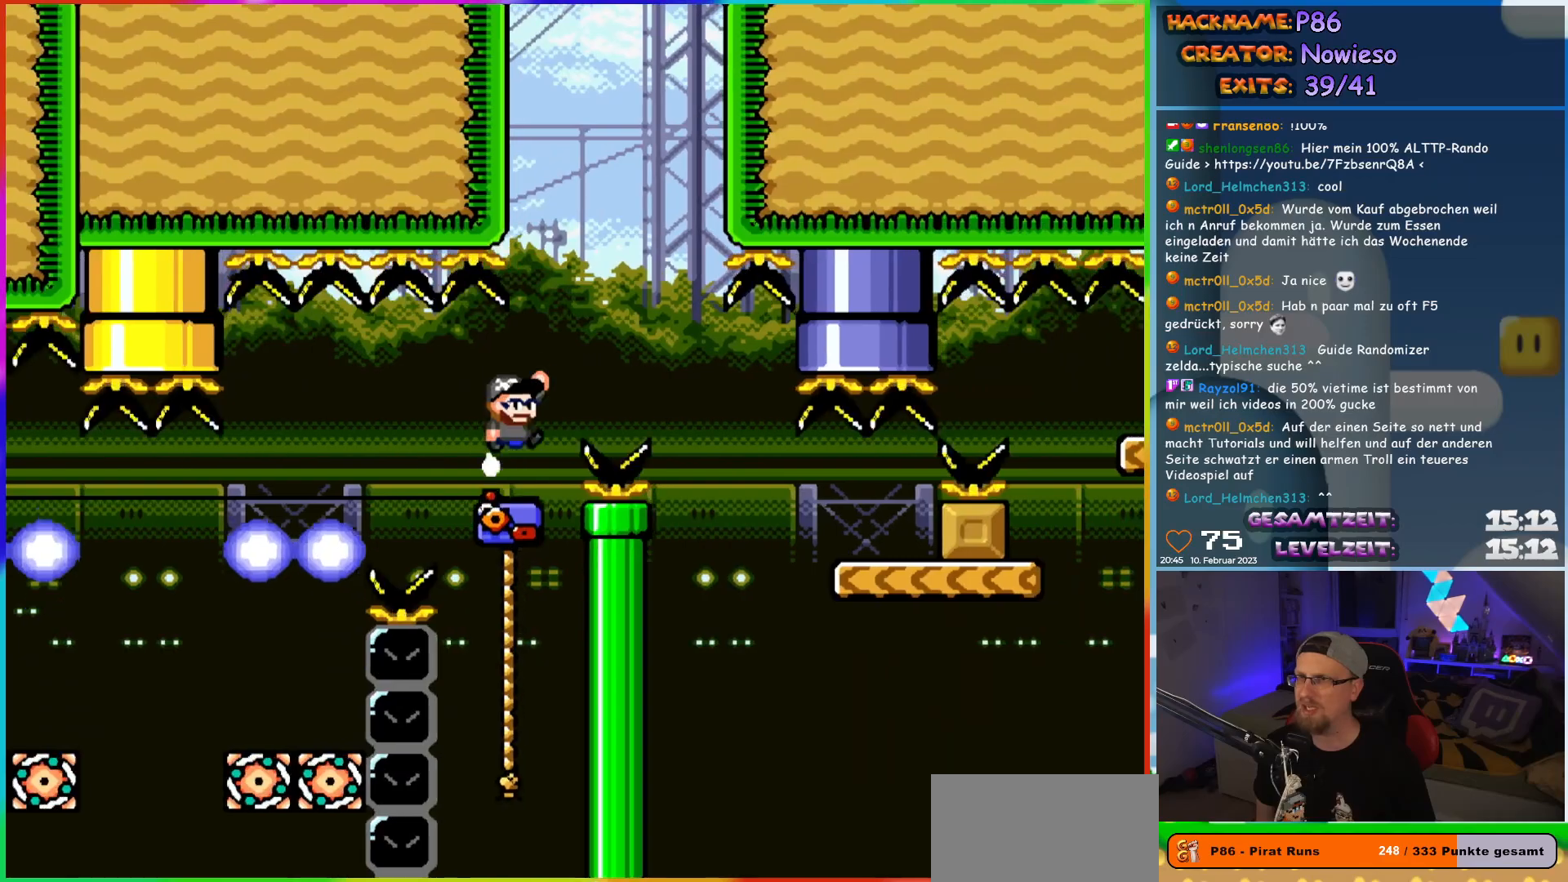
{"buttons": ["Y", "DPAD_RIGHT"], "events": [[167, "B", "up"], [283, "B", "down"], [367, "B", "up"]]}
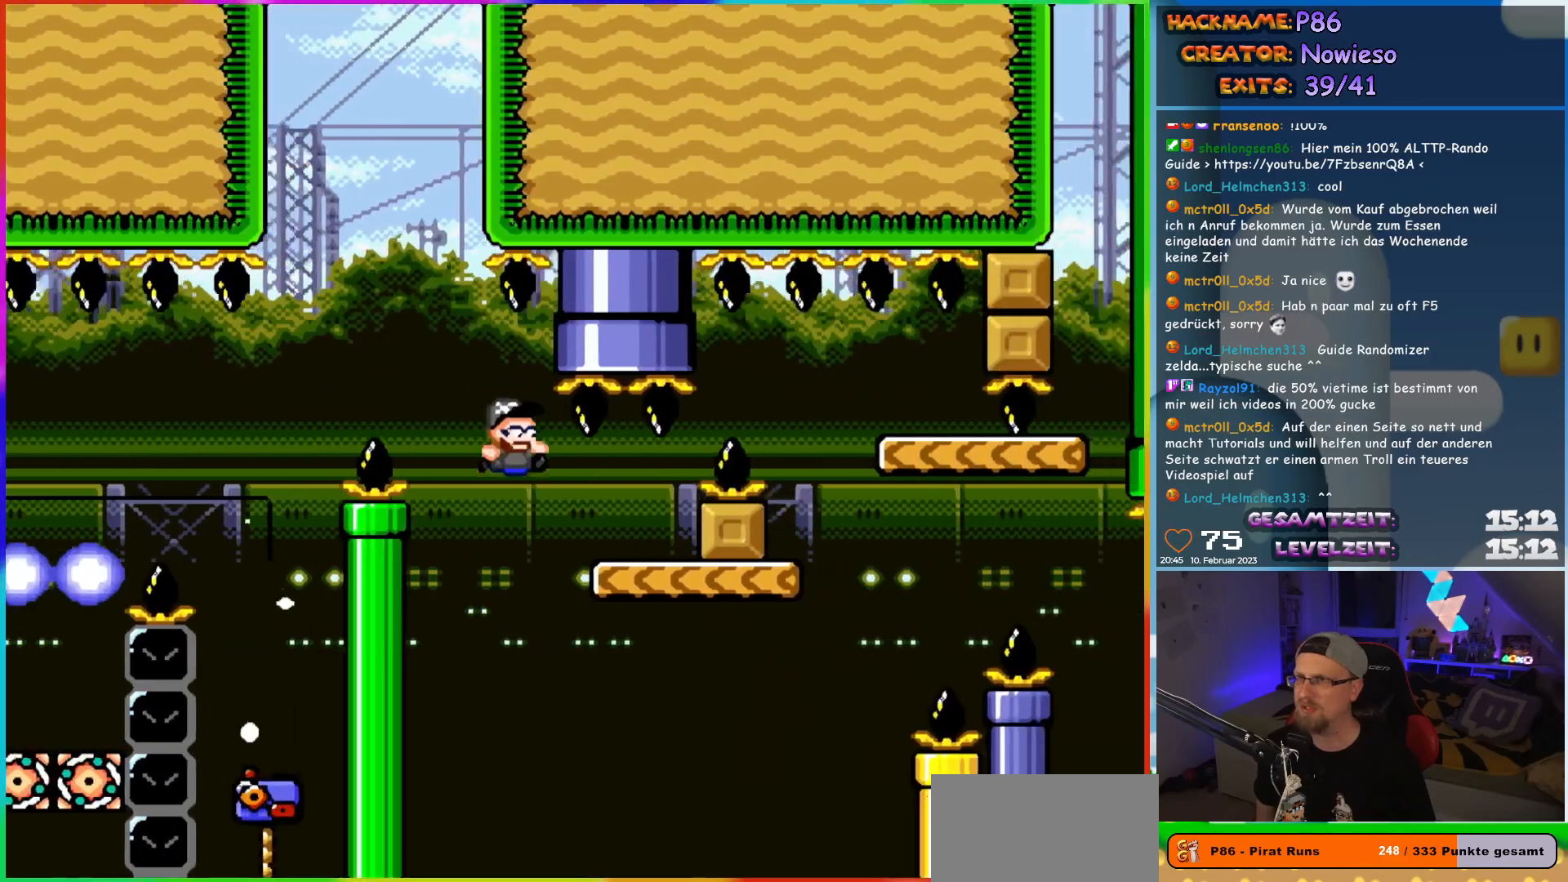
{"buttons": ["B", "Y", "DPAD_LEFT"], "events": [[317, "B", "down"], [367, "DPAD_RIGHT", "up"], [367, "DPAD_UP", "down"], [383, "DPAD_LEFT", "down"], [433, "DPAD_UP", "up"]]}
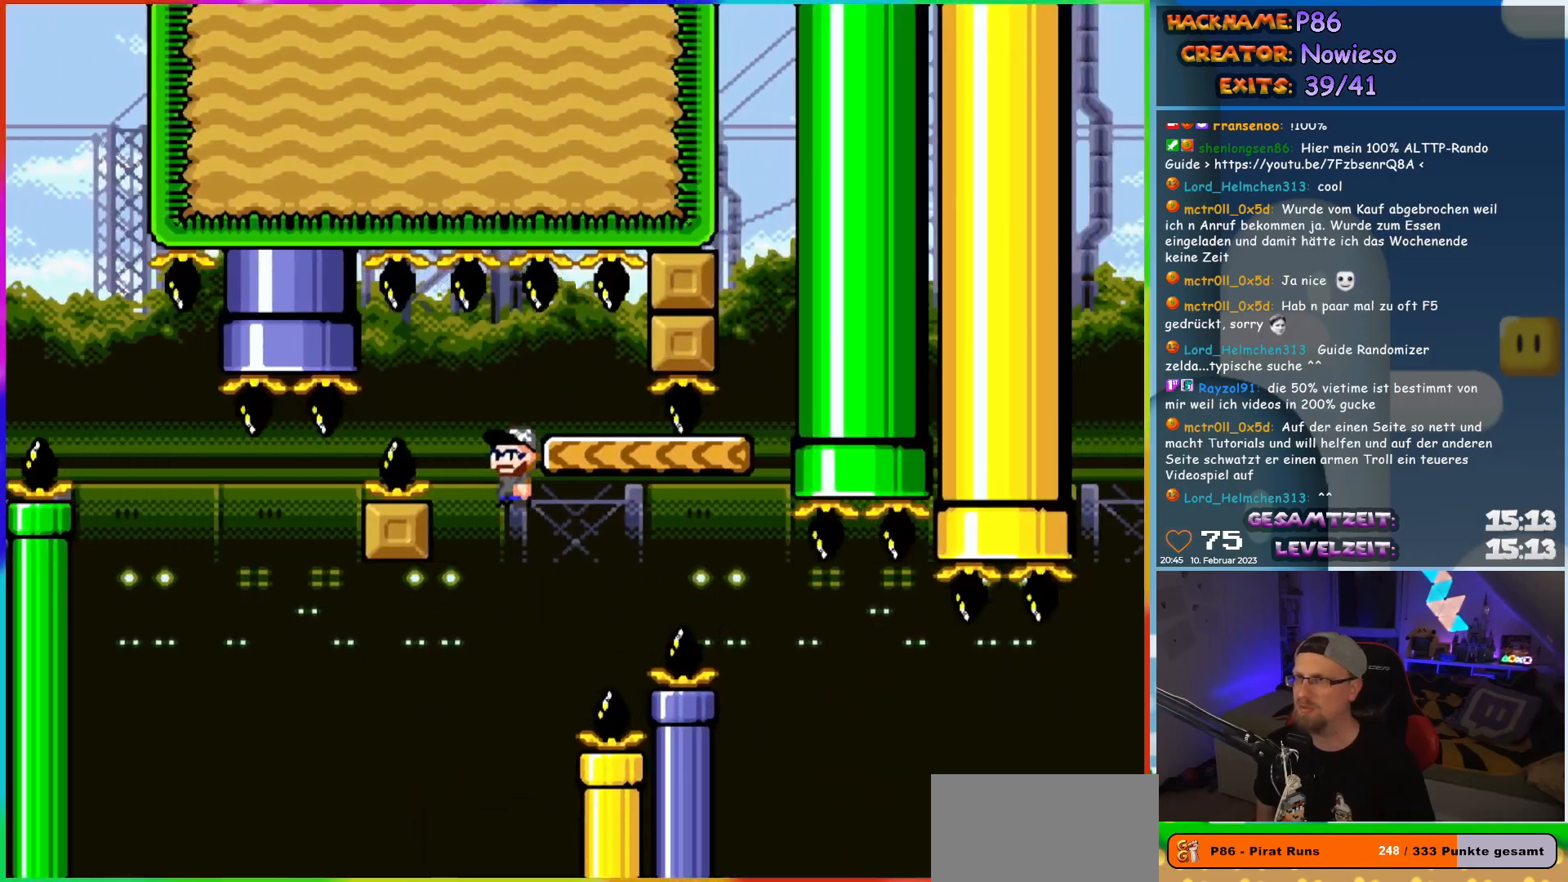
{"buttons": ["Y", "DPAD_RIGHT"], "events": [[17, "DPAD_LEFT", "up"], [133, "DPAD_RIGHT", "down"], [333, "B", "up"], [333, "DPAD_RIGHT", "up"], [467, "DPAD_RIGHT", "down"]]}
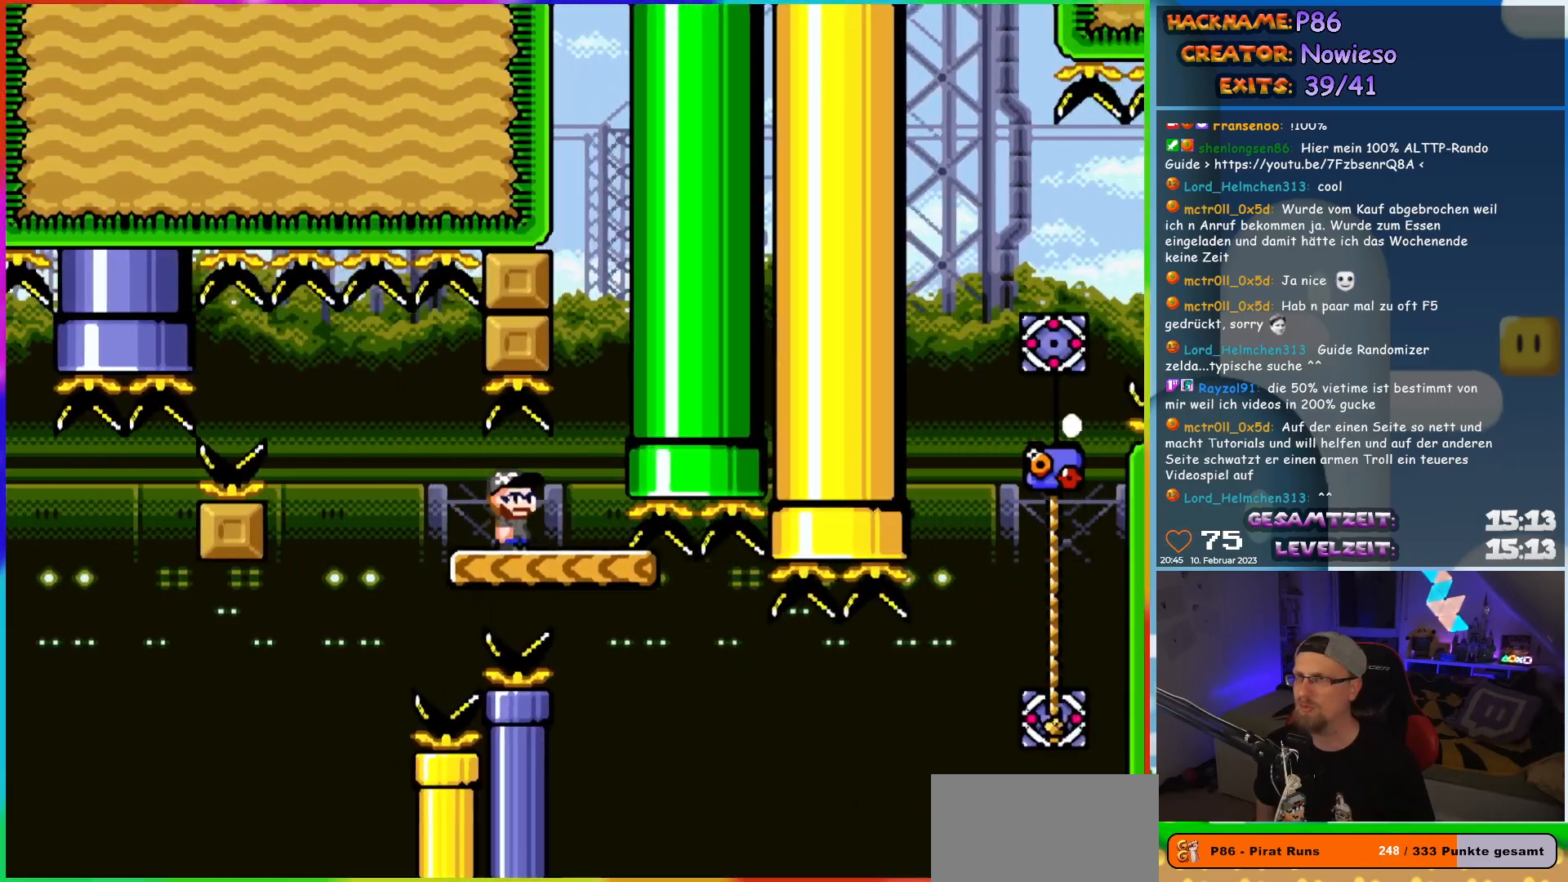
{"buttons": ["B", "Y", "DPAD_RIGHT"], "events": [[17, "DPAD_RIGHT", "up"], [117, "DPAD_RIGHT", "down"], [217, "DPAD_RIGHT", "up"], [317, "DPAD_RIGHT", "down"], [417, "B", "down"]]}
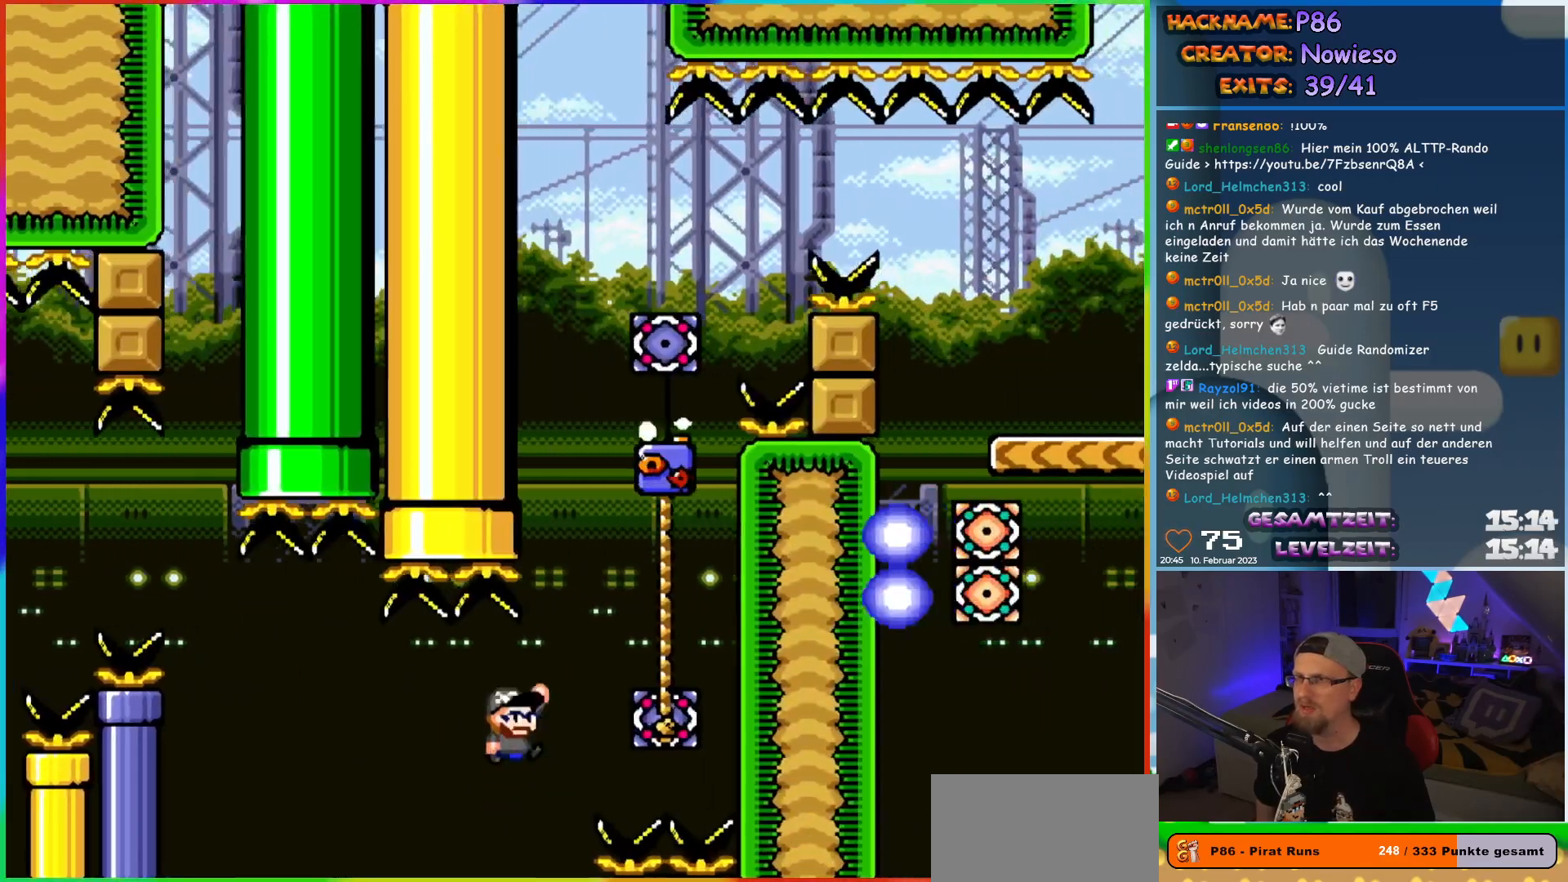
{"buttons": ["Y", "DPAD_UP"], "events": [[33, "B", "up"], [250, "DPAD_UP", "down"], [283, "DPAD_RIGHT", "up"]]}
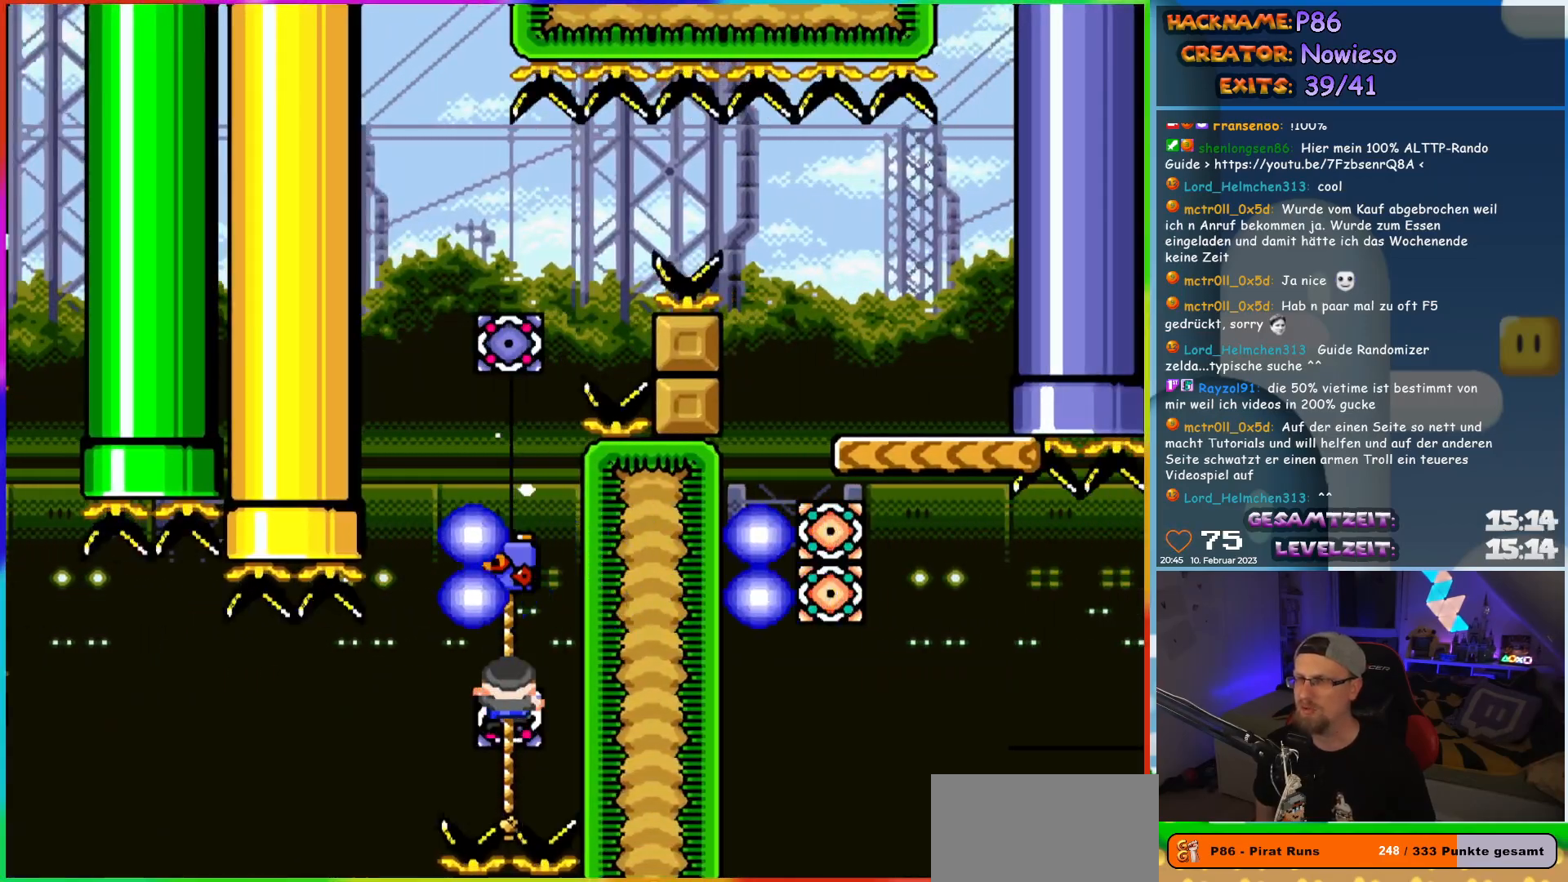
{"buttons": ["Y", "DPAD_UP"], "events": []}
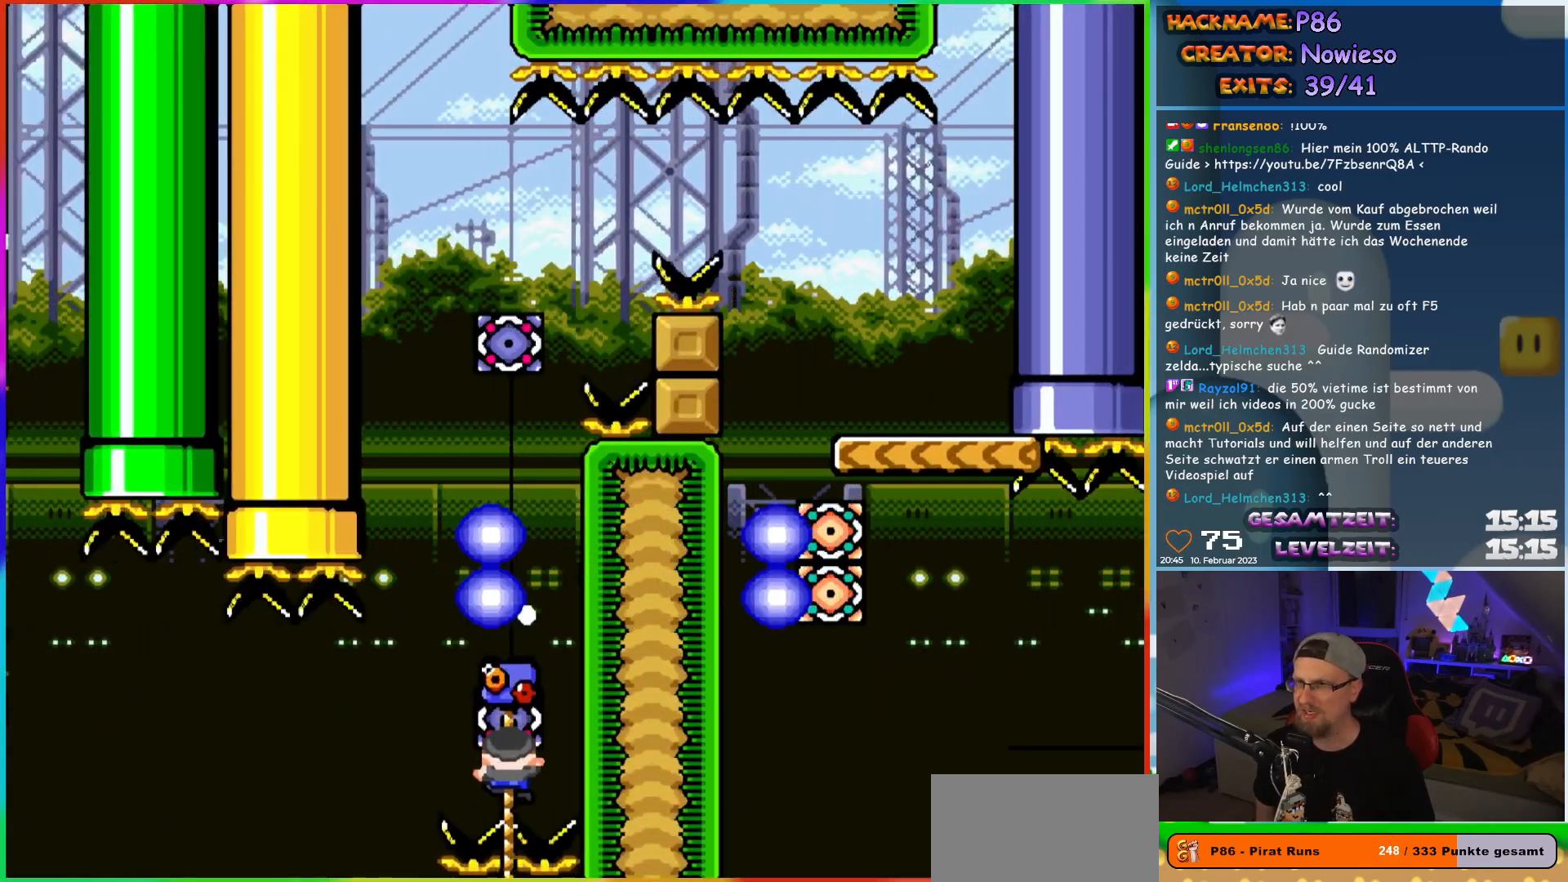
{"buttons": ["Y"], "events": [[267, "DPAD_UP", "up"], [350, "DPAD_DOWN", "down"], [450, "DPAD_DOWN", "up"]]}
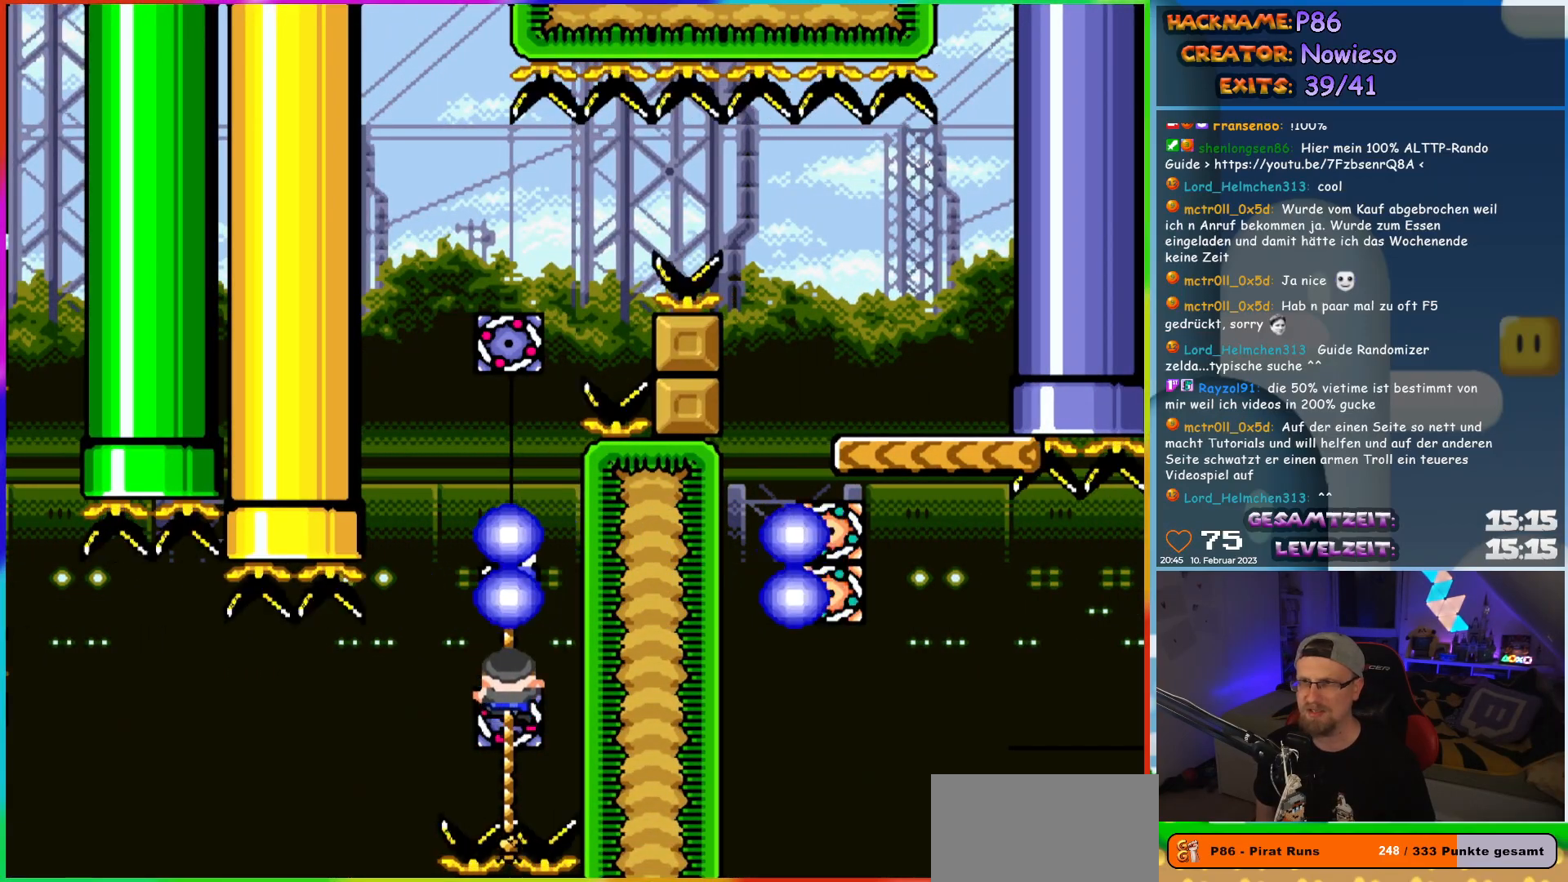
{"buttons": ["B", "Y", "DPAD_UP"], "events": [[17, "DPAD_UP", "down"], [317, "B", "down"]]}
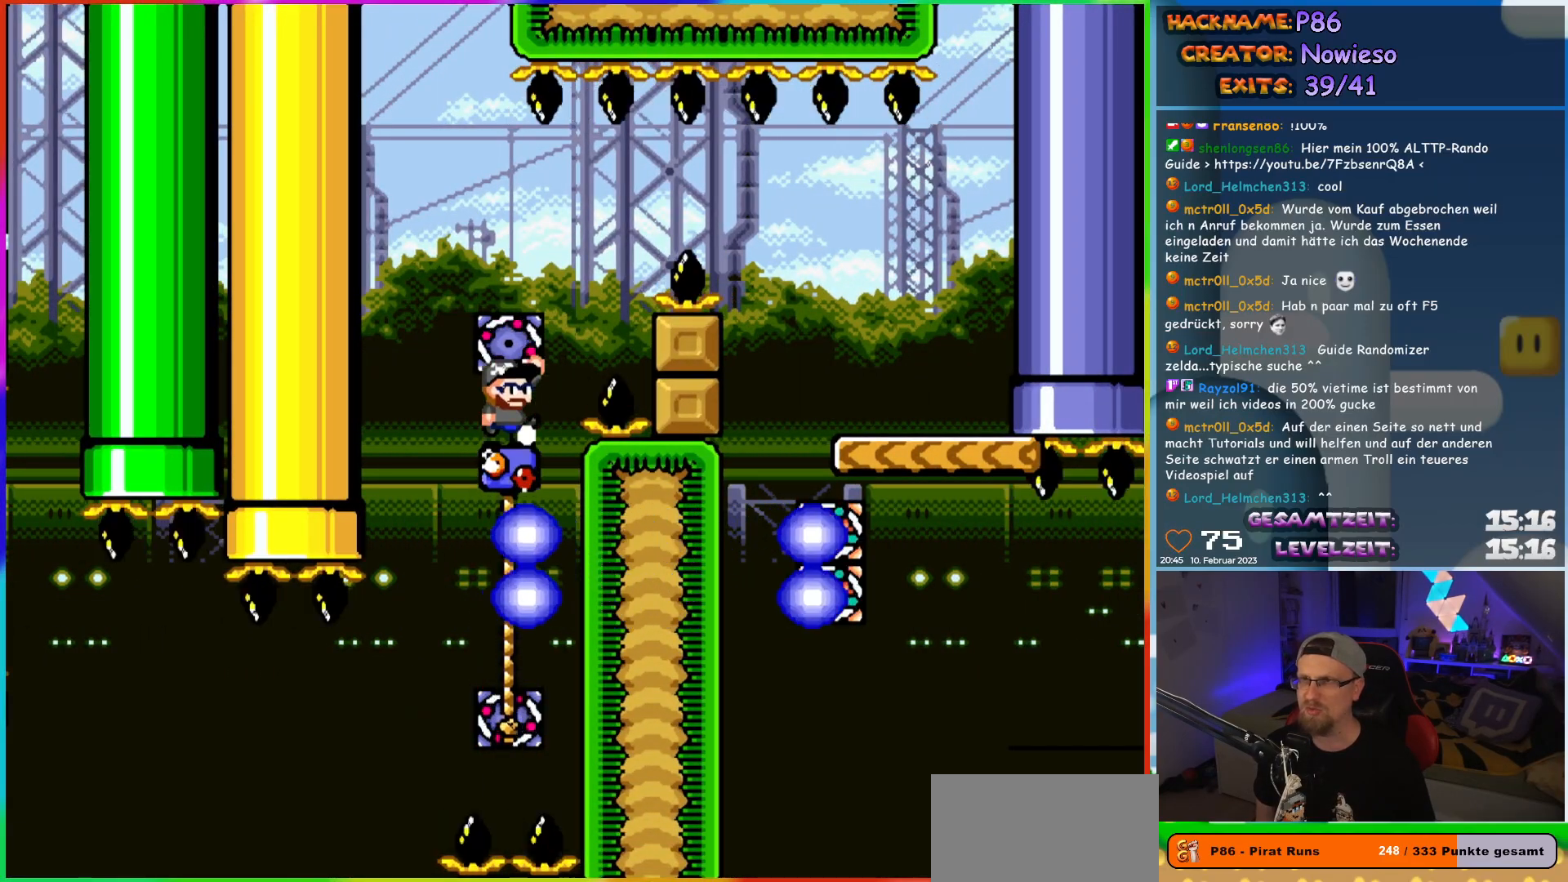
{"buttons": ["B", "Y", "DPAD_UP", "DPAD_RIGHT"], "events": [[200, "B", "up"], [400, "DPAD_RIGHT", "down"], [500, "B", "down"]]}
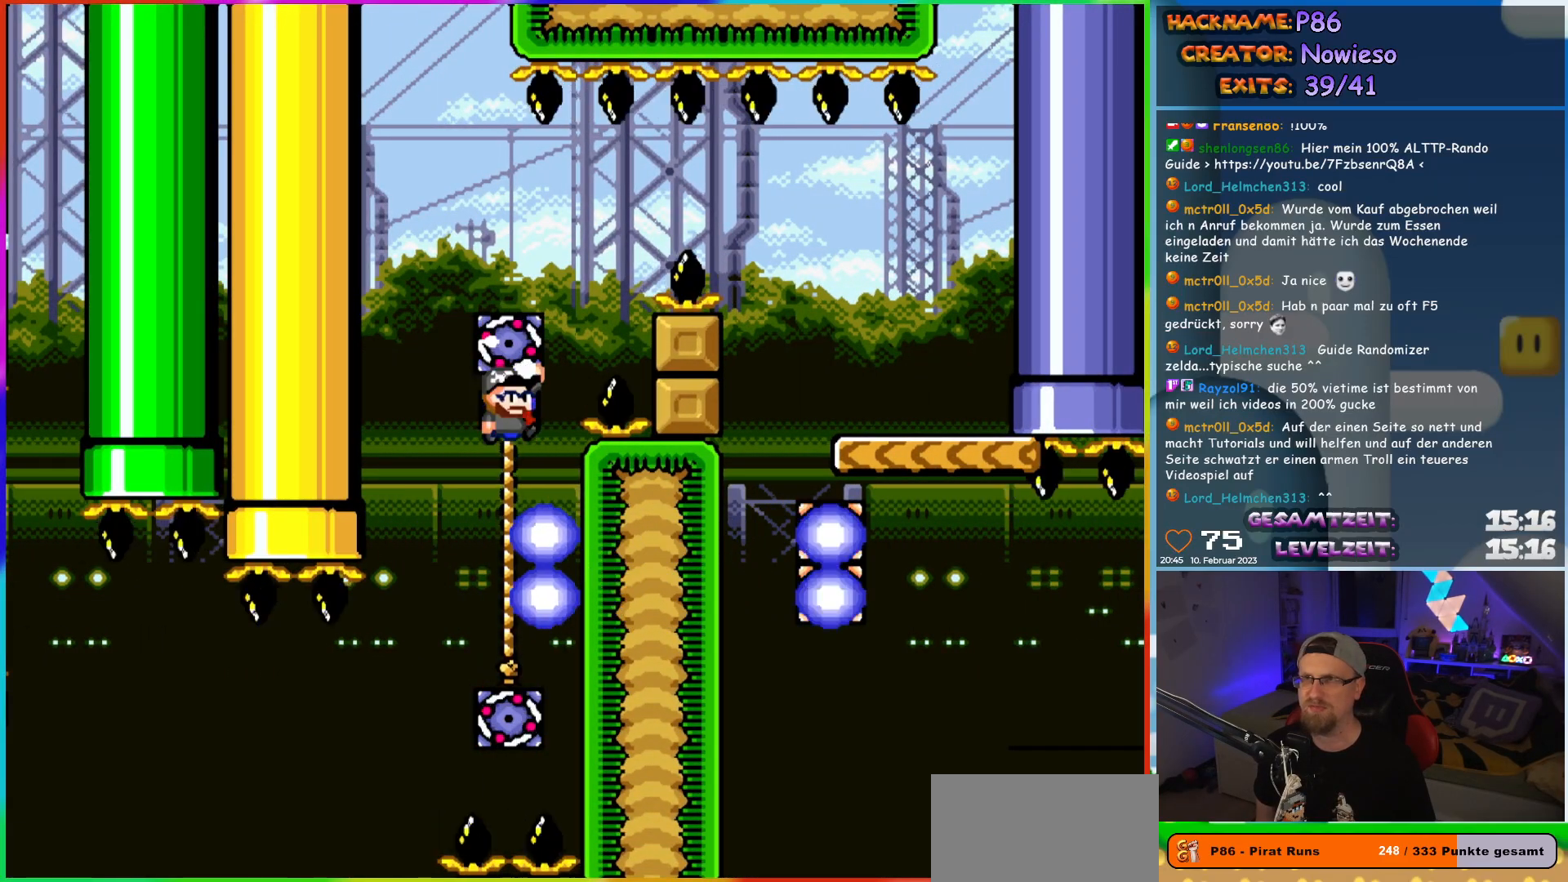
{"buttons": ["B", "Y", "DPAD_RIGHT"], "events": [[33, "DPAD_UP", "up"]]}
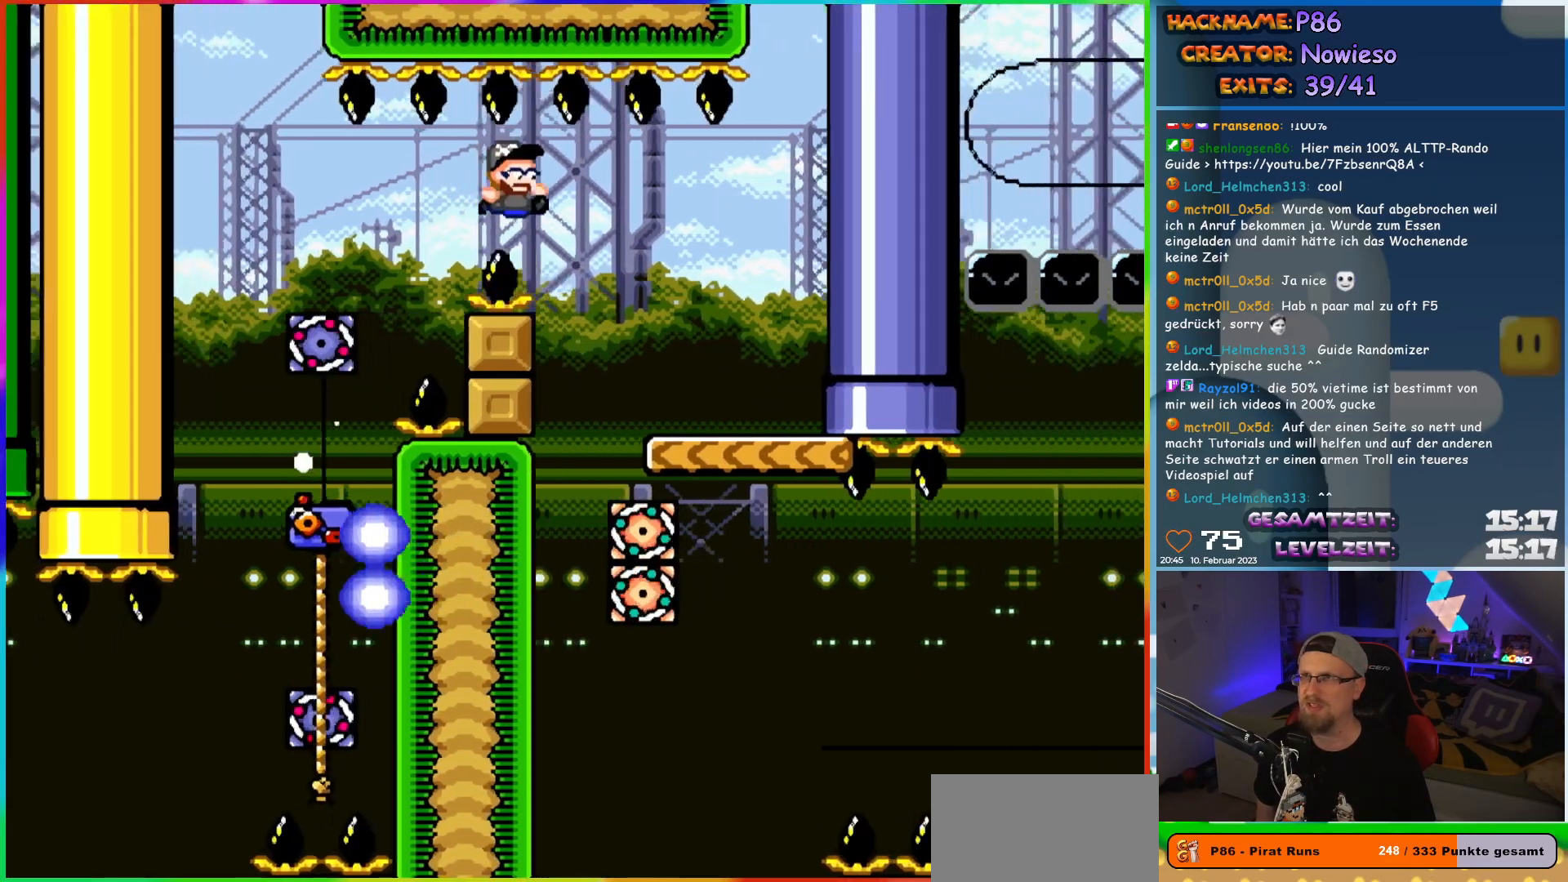
{"buttons": ["Y", "DPAD_RIGHT"], "events": [[217, "DPAD_UP", "down"], [233, "DPAD_LEFT", "down"], [233, "DPAD_RIGHT", "up"], [250, "DPAD_UP", "up"], [300, "B", "up"], [350, "DPAD_LEFT", "up"], [500, "DPAD_RIGHT", "down"]]}
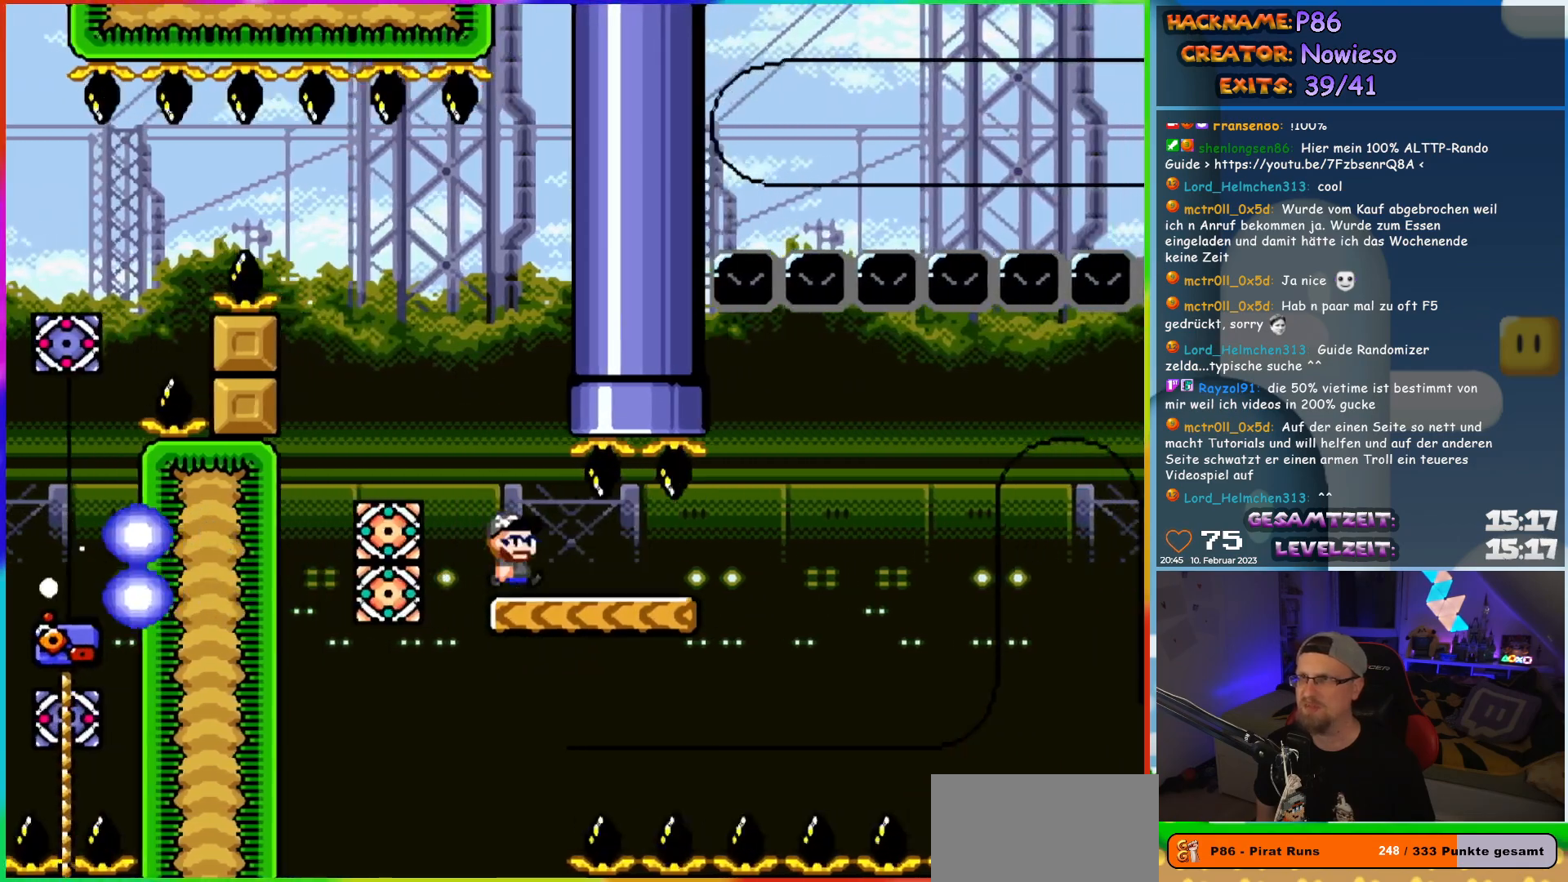
{"buttons": ["Y", "DPAD_RIGHT"], "events": [[150, "DPAD_RIGHT", "up"], [367, "DPAD_RIGHT", "down"]]}
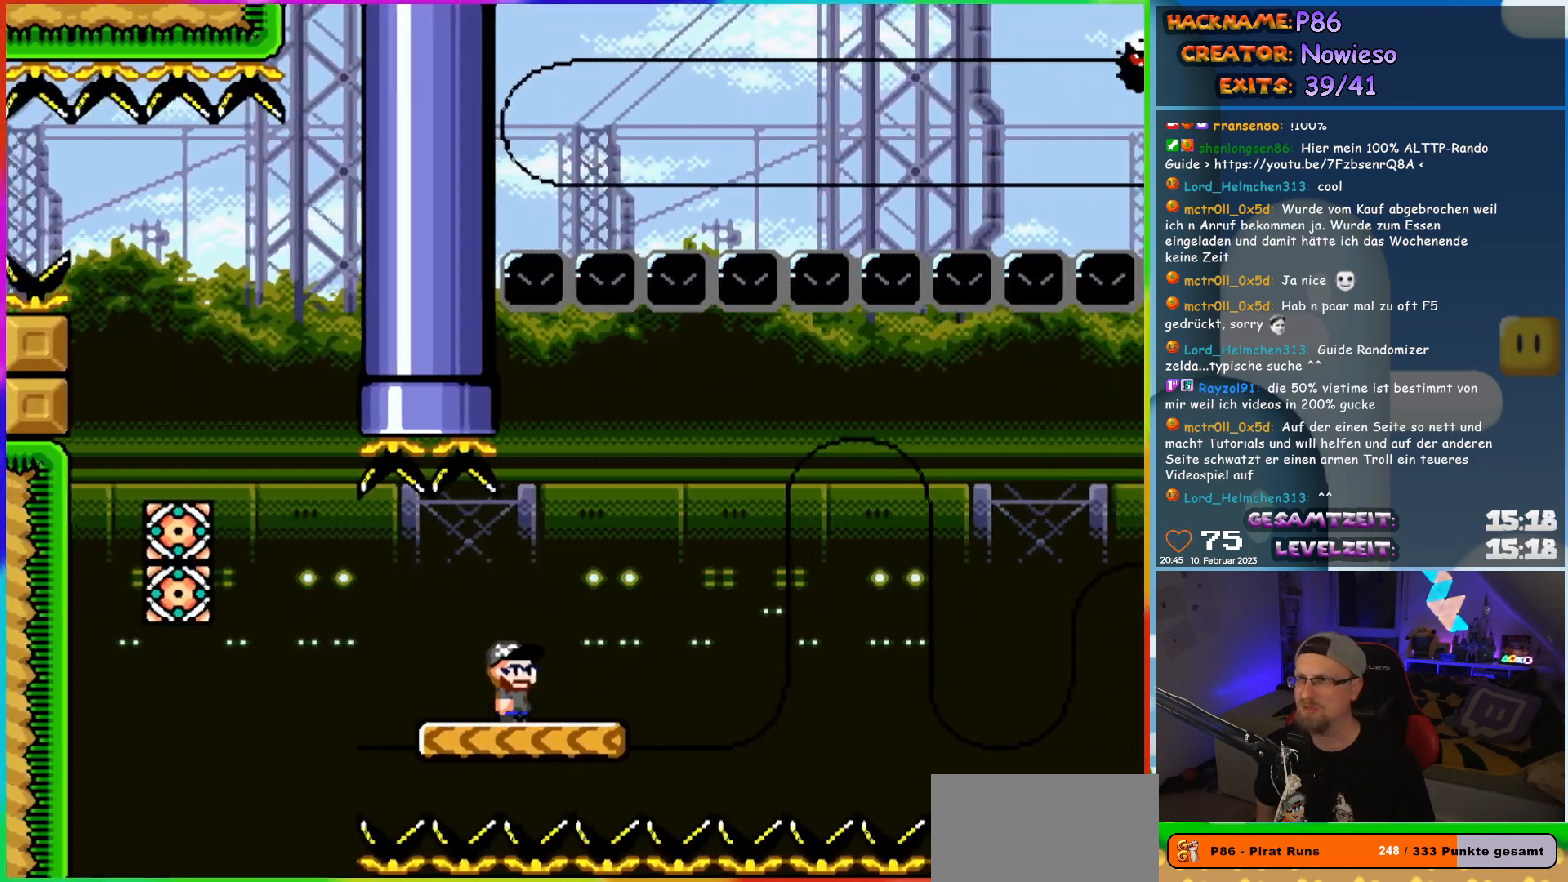
{"buttons": ["Y"], "events": [[17, "DPAD_RIGHT", "up"]]}
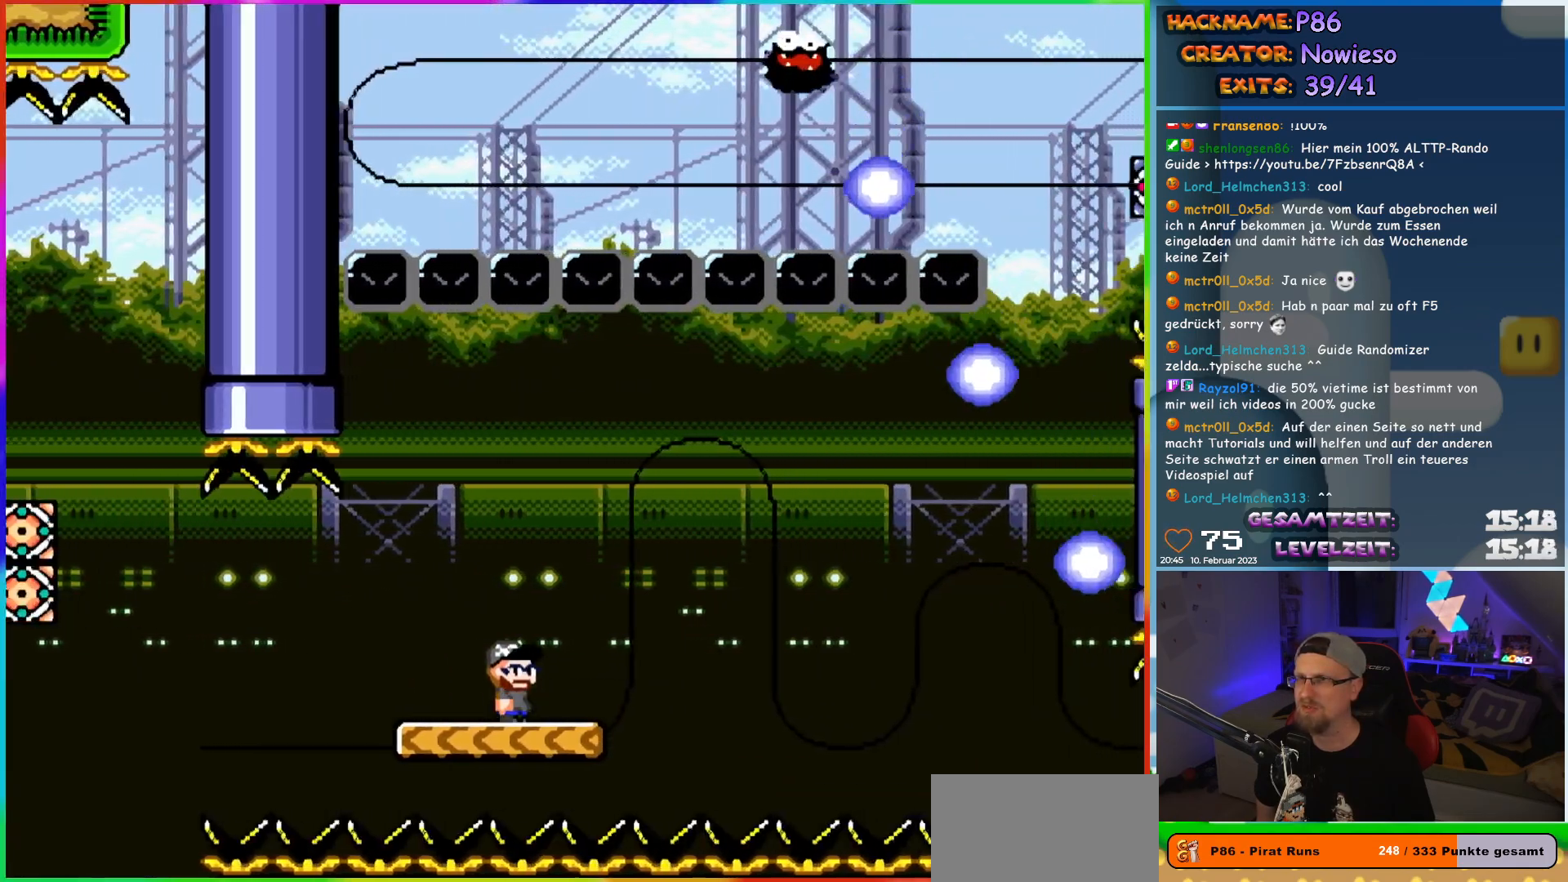
{"buttons": ["Y"], "events": [[367, "DPAD_LEFT", "down"], [467, "DPAD_LEFT", "up"]]}
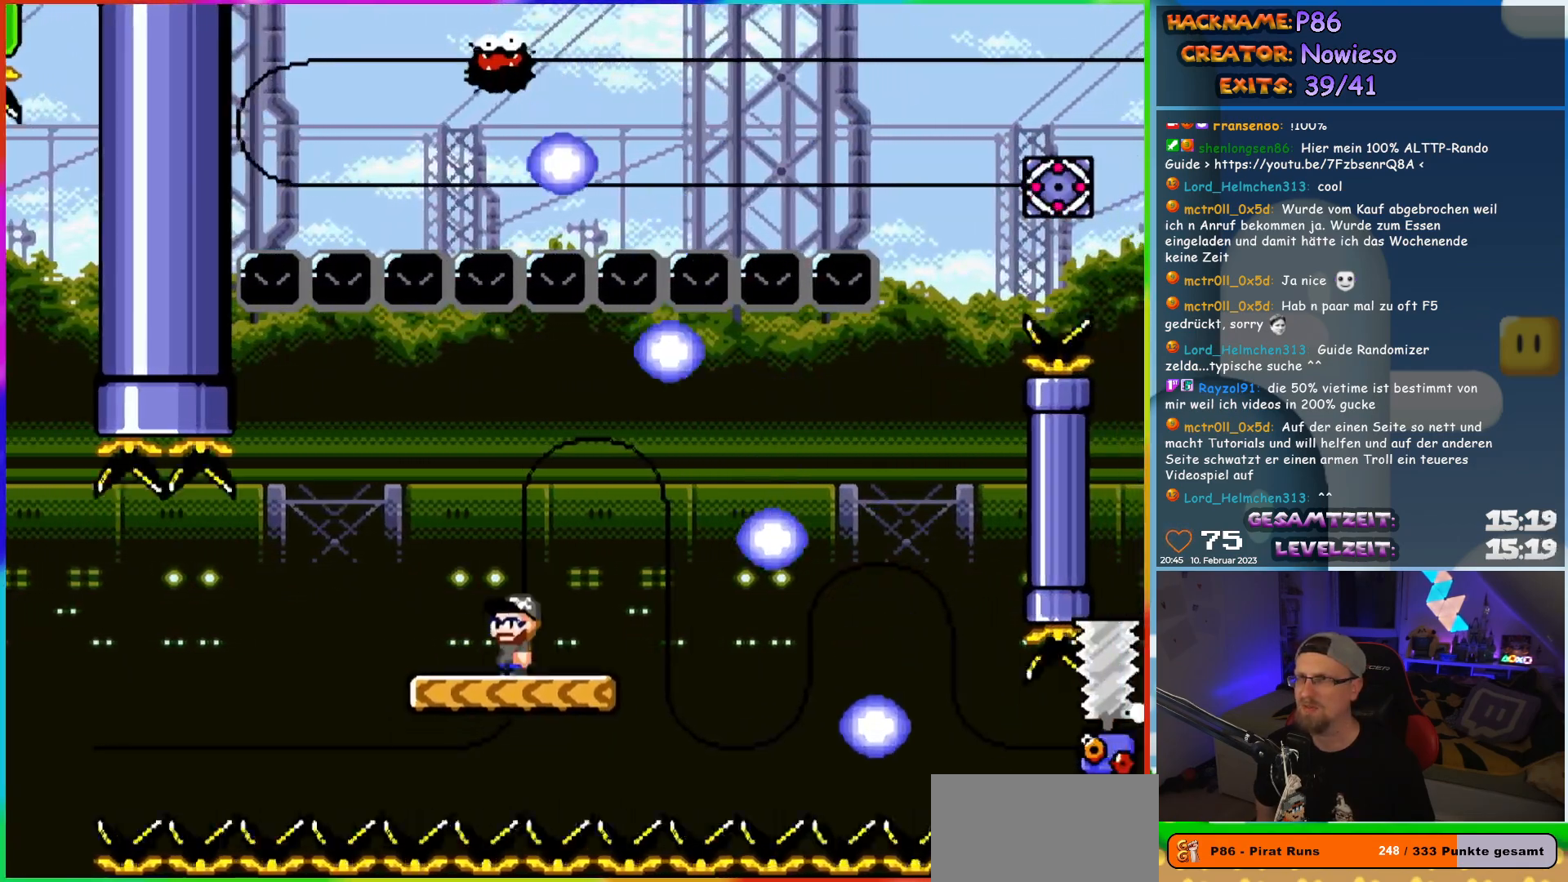
{"buttons": ["Y", "DPAD_RIGHT"], "events": [[217, "DPAD_LEFT", "down"], [367, "DPAD_LEFT", "up"], [450, "DPAD_RIGHT", "down"]]}
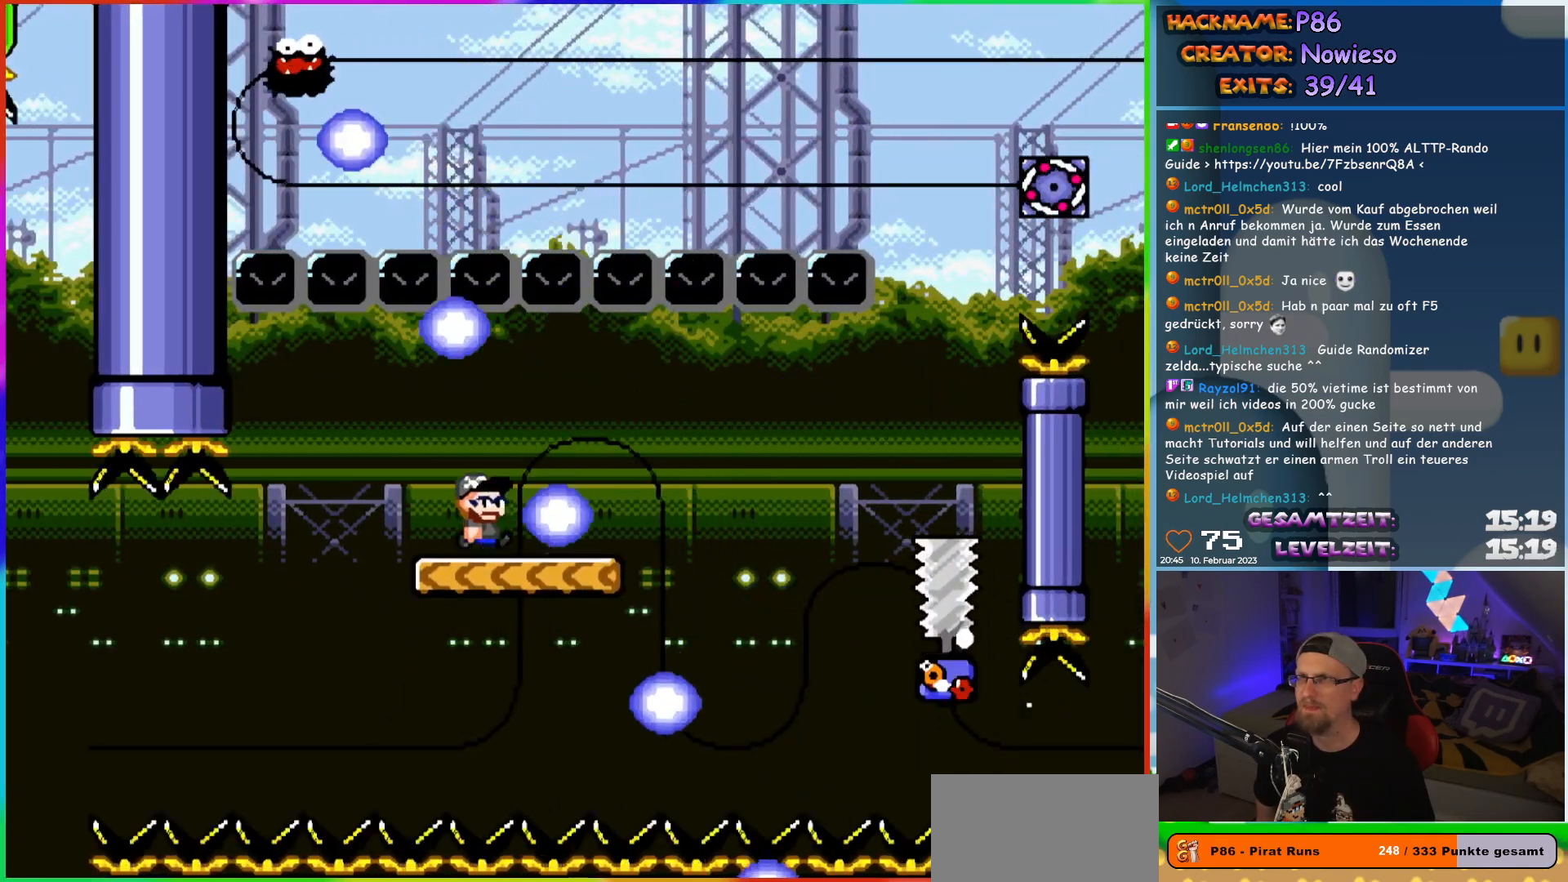
{"buttons": ["Y"], "events": [[333, "DPAD_RIGHT", "up"], [350, "DPAD_LEFT", "down"], [350, "DPAD_UP", "down"], [367, "DPAD_UP", "up"], [483, "DPAD_LEFT", "up"]]}